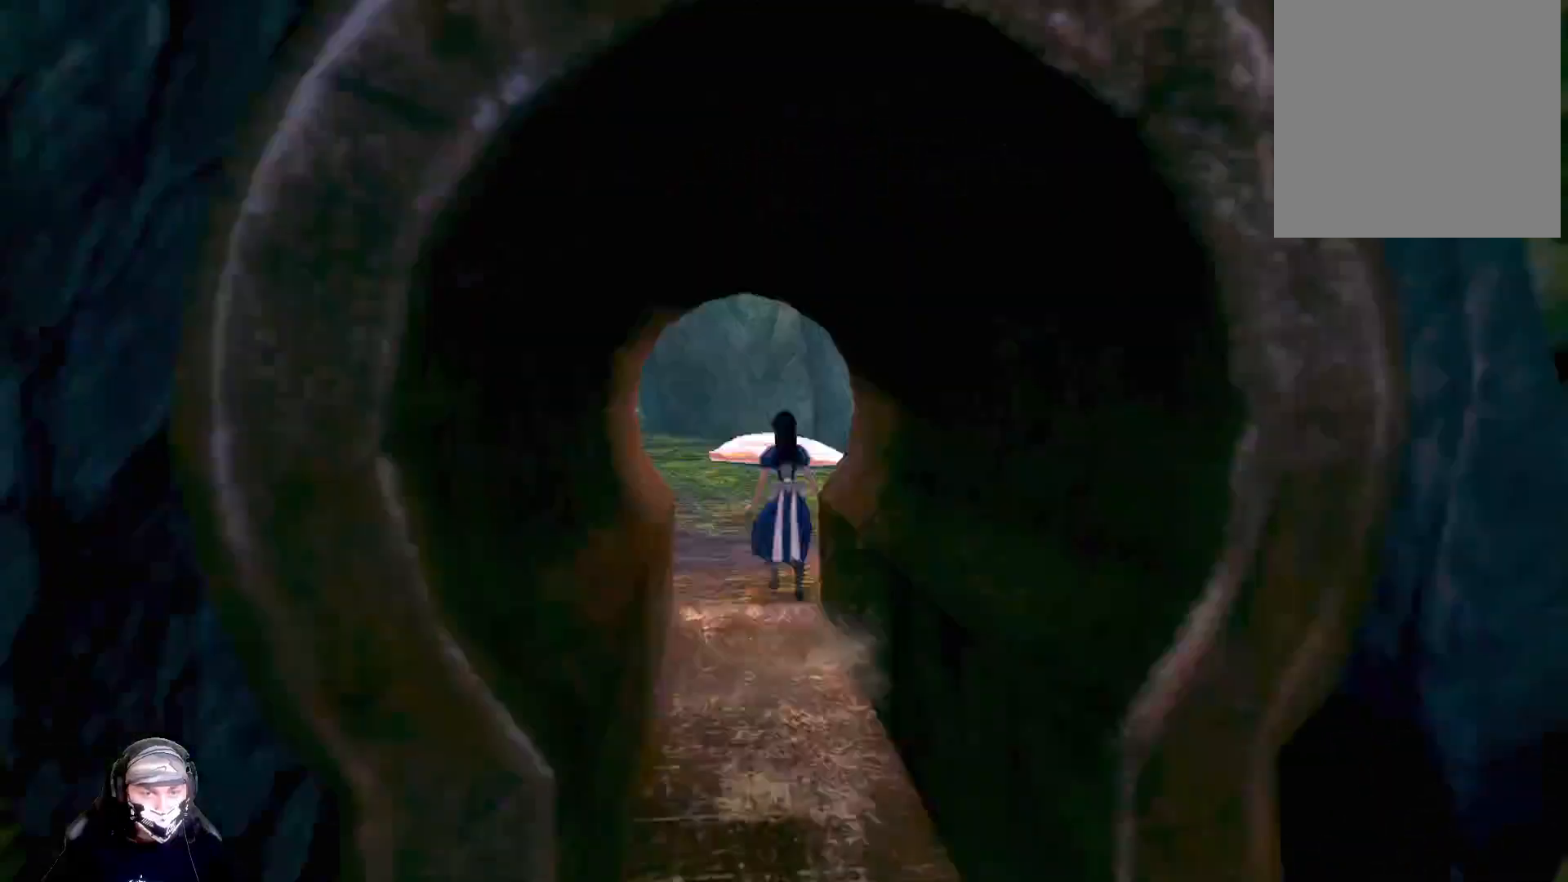
Gameplay with a controller (Xbox layout); each line is a JSON object with the inputs held at the frame after it. "events" lists button and stick changes between this image and that frame as [ms after this image, input, new state], when the widget could be followed in between.
{"buttons": [], "left_stick": "up", "right_stick": "center", "events": []}
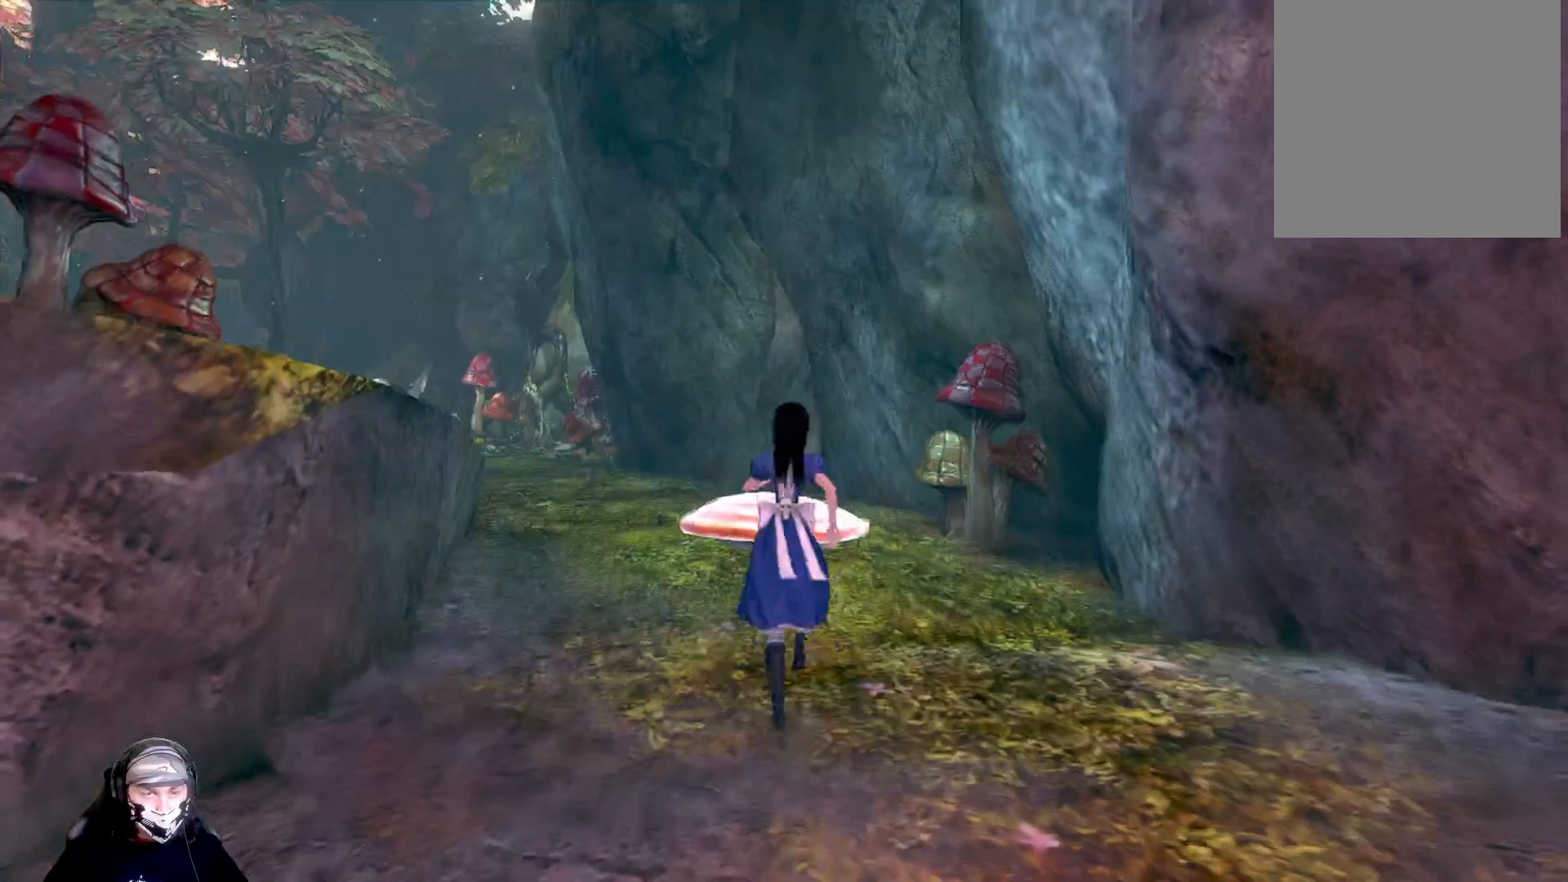
{"buttons": [], "left_stick": "up", "right_stick": "center", "events": []}
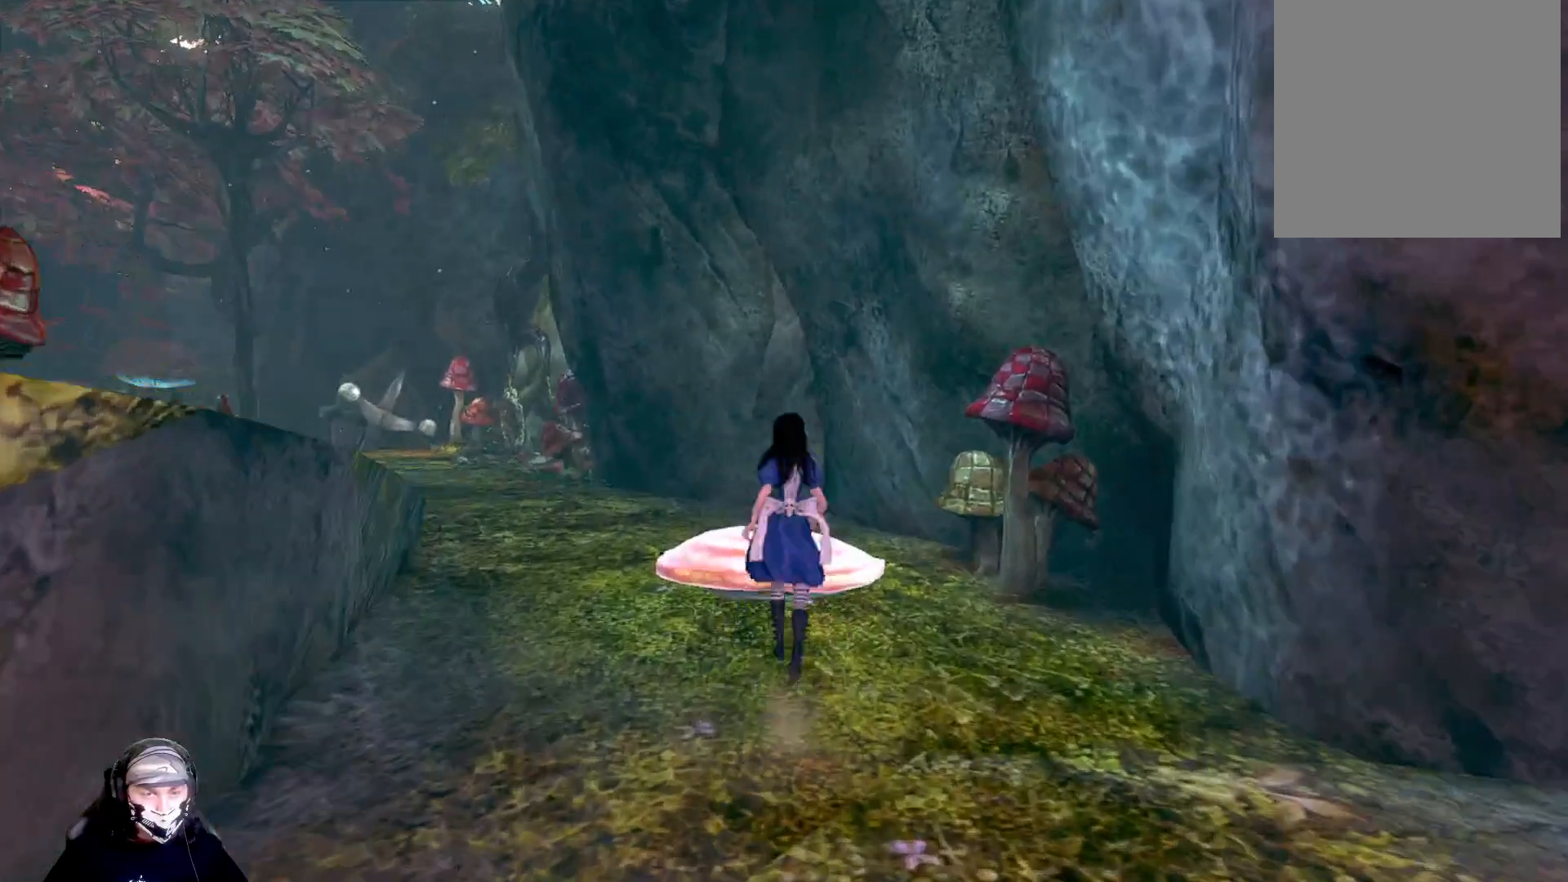
{"buttons": [], "left_stick": "up", "right_stick": "center", "events": []}
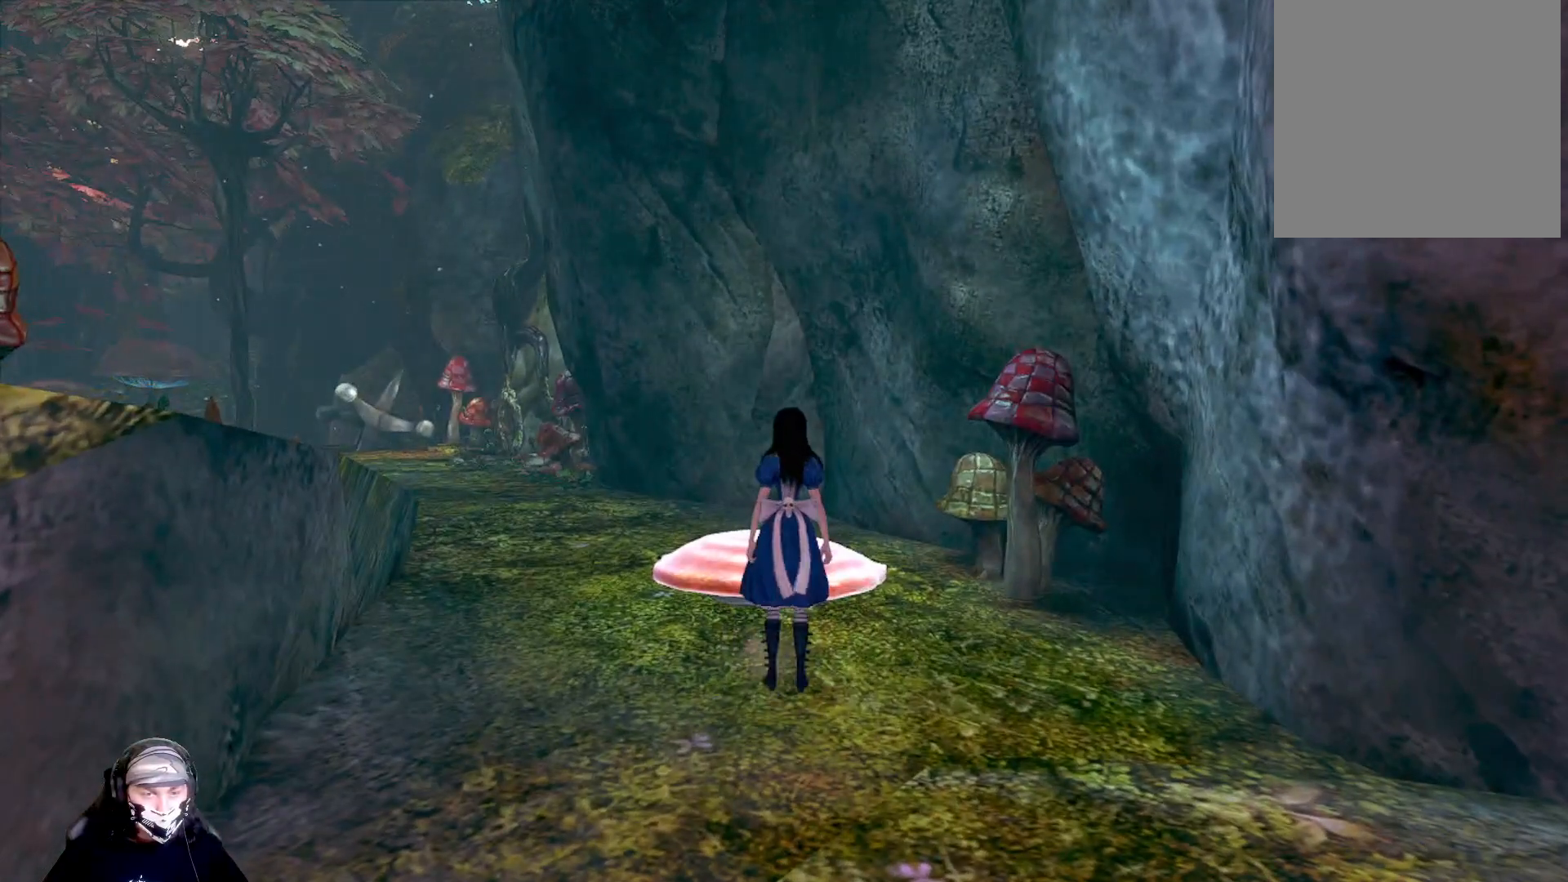
{"buttons": [], "left_stick": "down", "right_stick": "center", "events": [[200, "left_stick", "center"], [400, "left_stick", "down"]]}
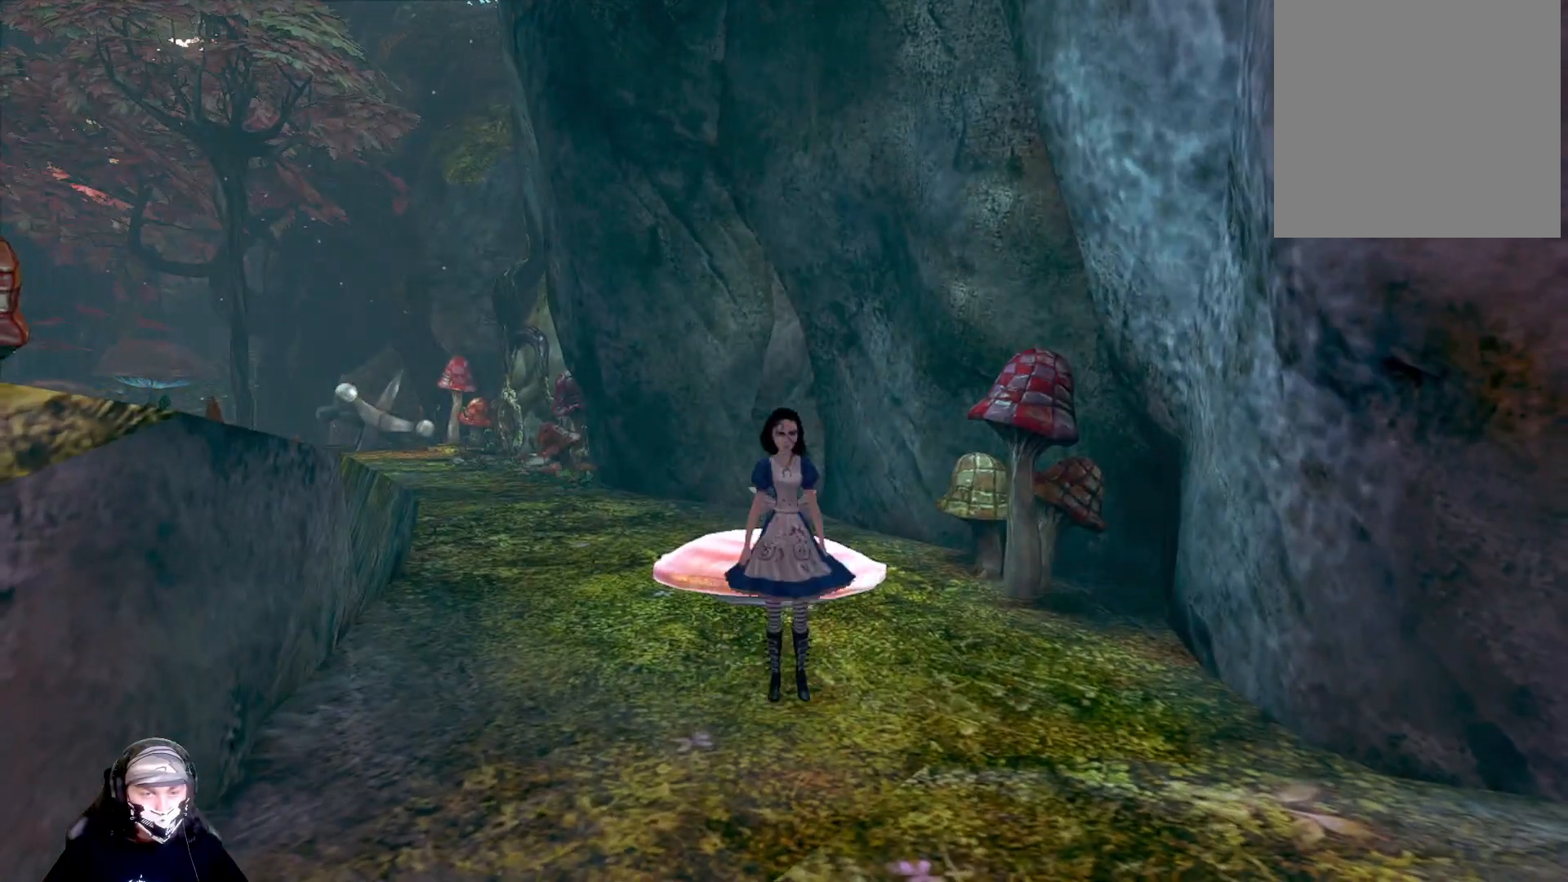
{"buttons": [], "left_stick": "up", "right_stick": "center", "events": [[267, "left_stick", "up"]]}
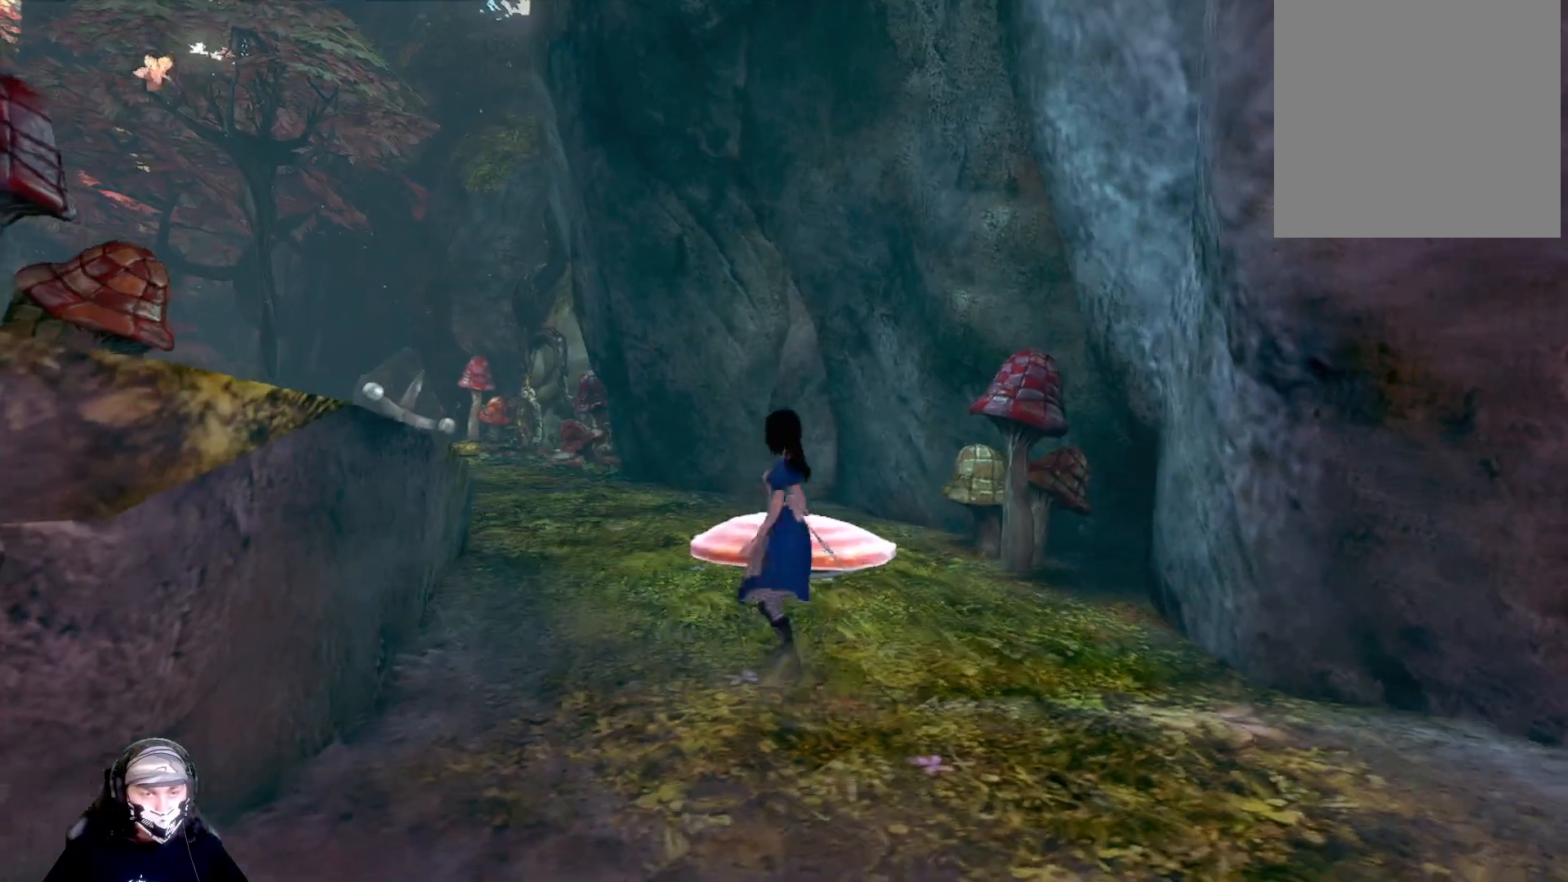
{"buttons": [], "left_stick": "center", "right_stick": "center", "events": [[467, "left_stick", "center"]]}
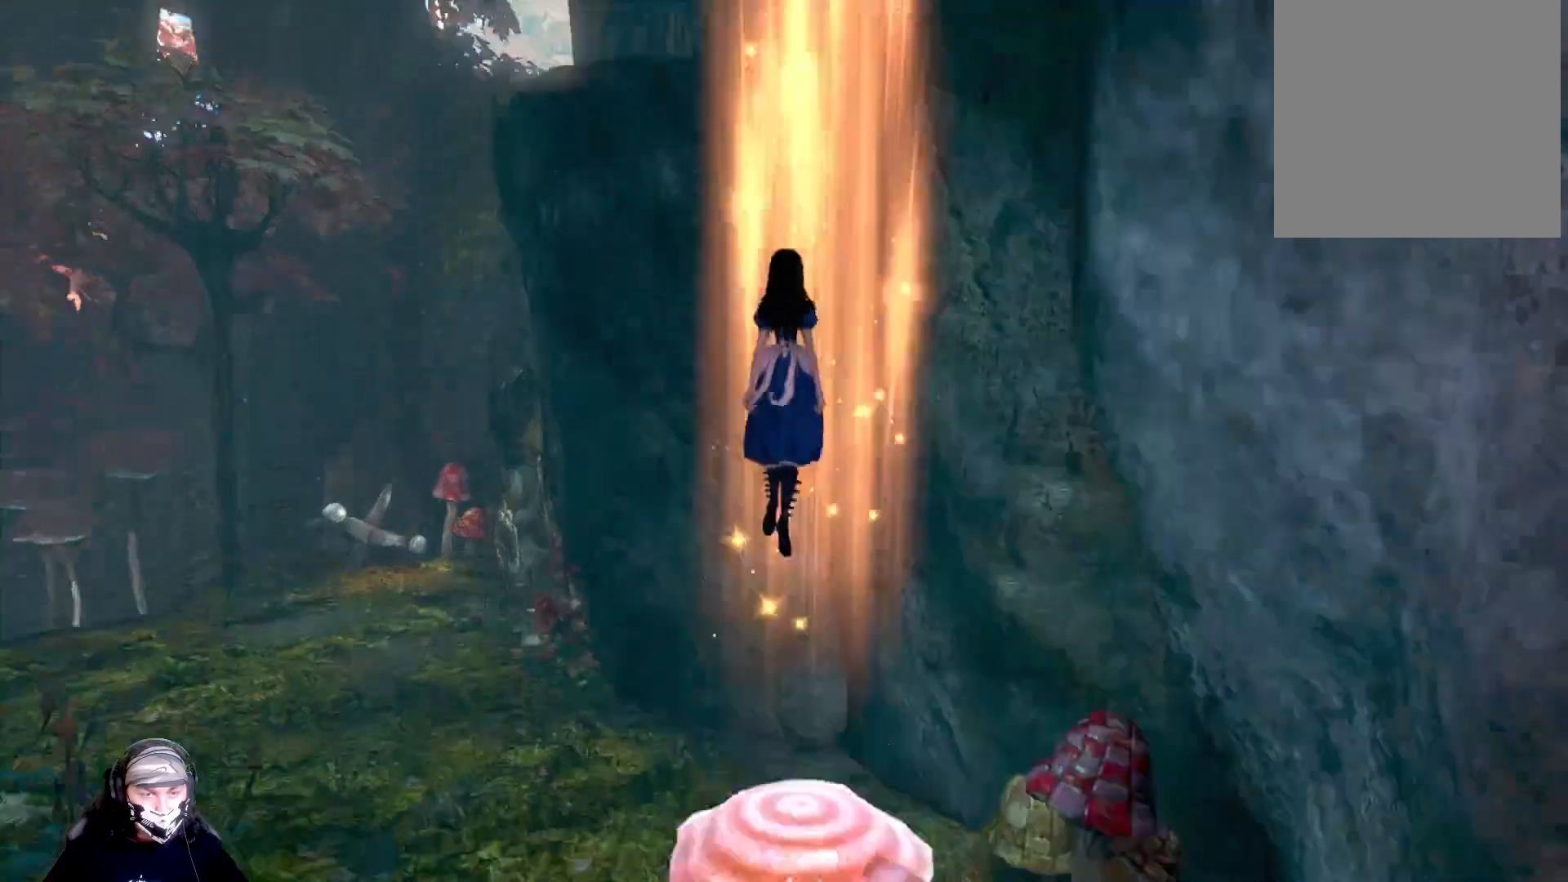
{"buttons": [], "left_stick": "up-right", "right_stick": "center", "events": [[233, "left_stick", "up-right"]]}
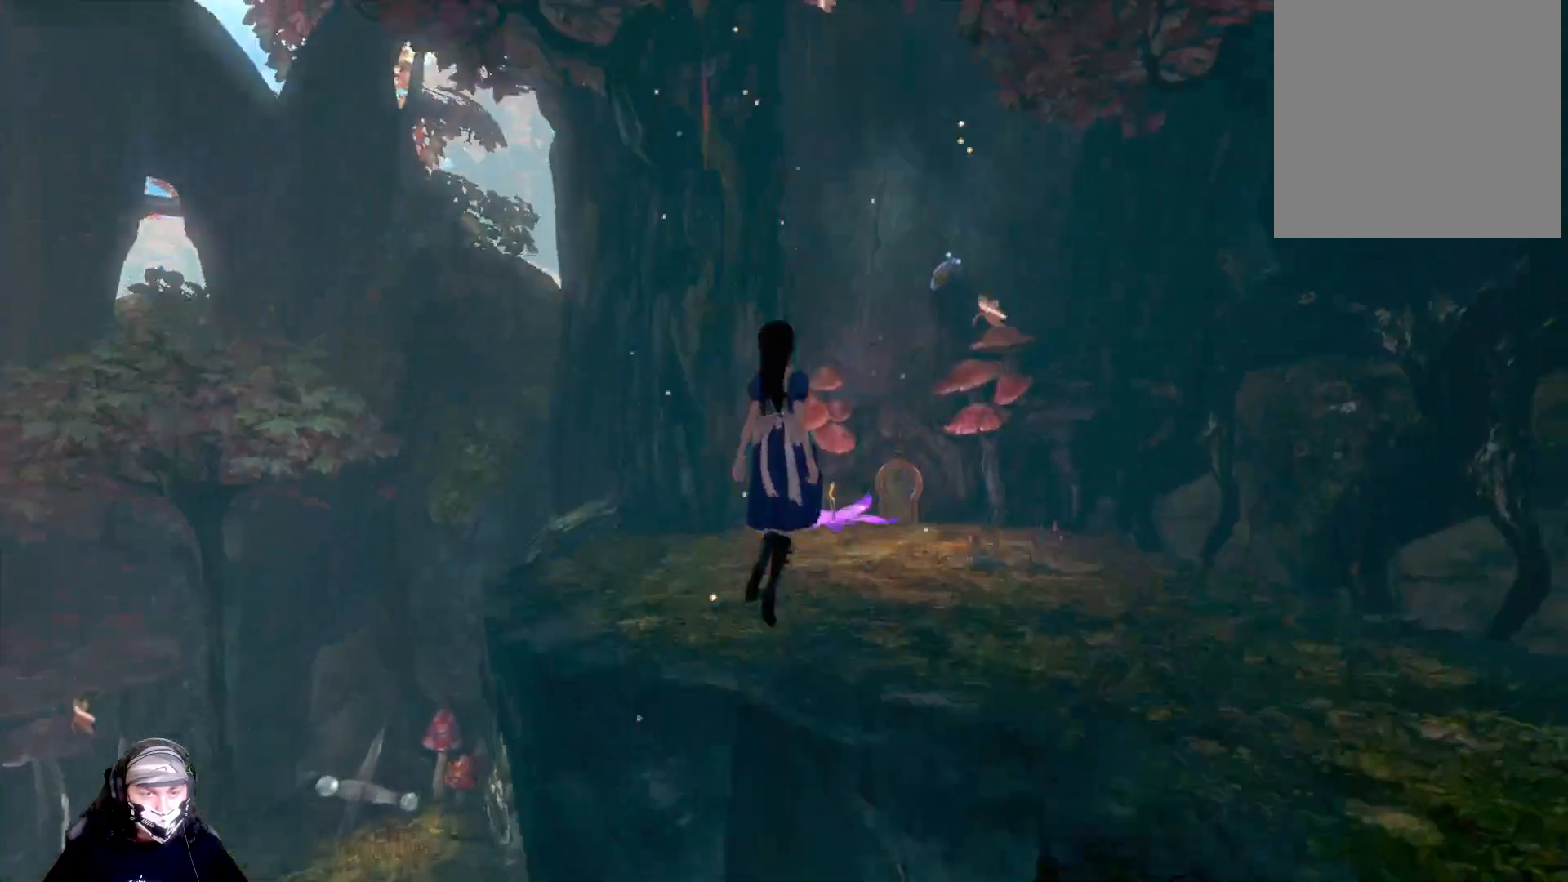
{"buttons": ["A"], "left_stick": "up", "right_stick": "center", "events": [[33, "right_stick", "right"], [233, "right_stick", "center"], [400, "A", "down"], [433, "left_stick", "up"]]}
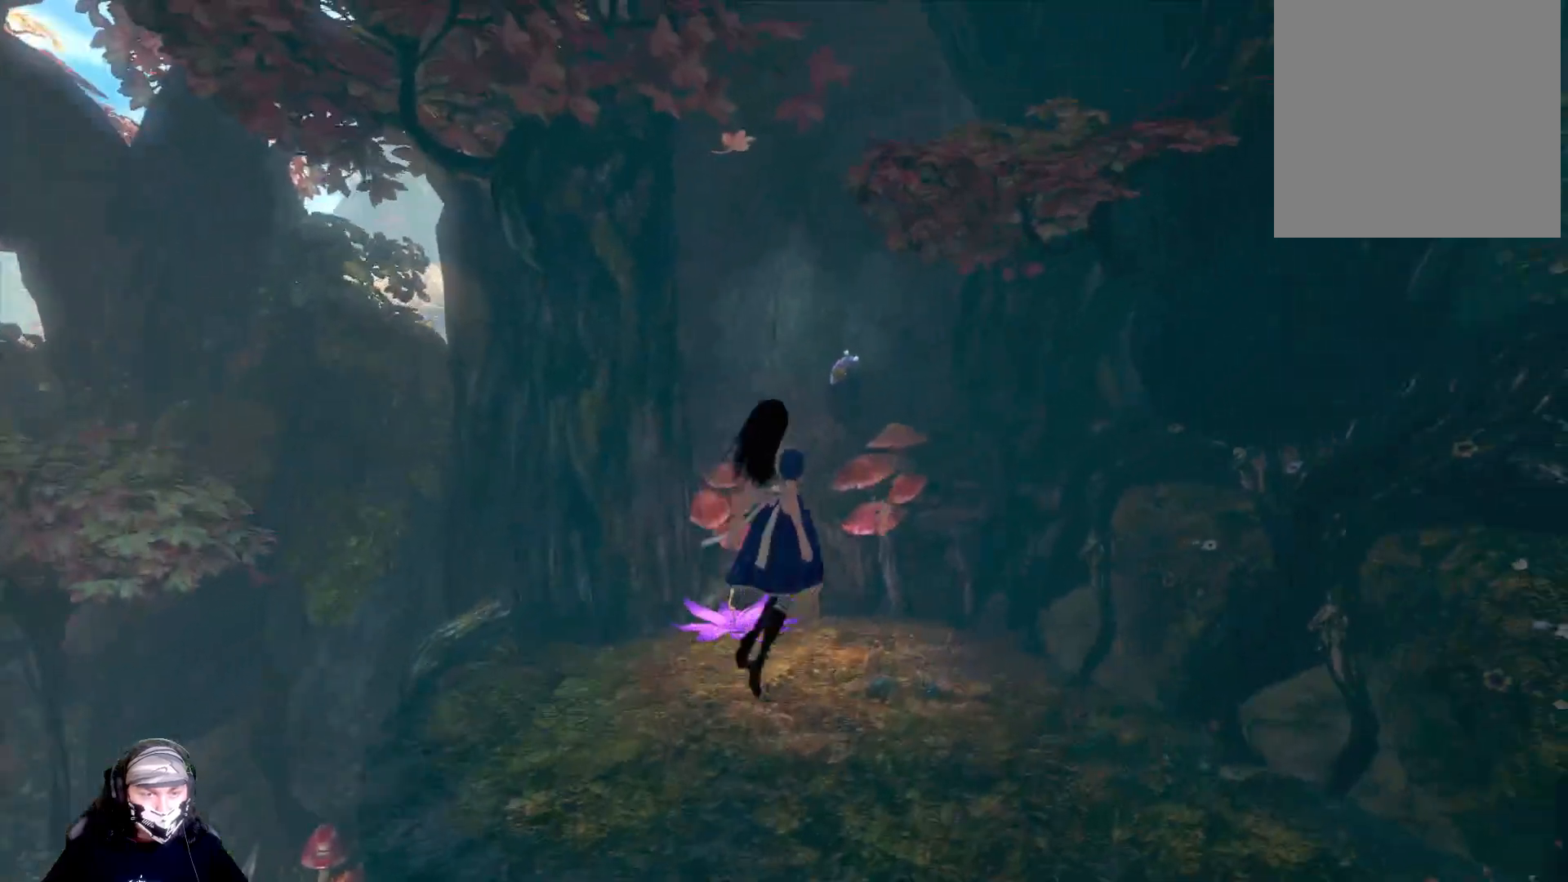
{"buttons": ["A"], "left_stick": "up", "right_stick": "center", "events": []}
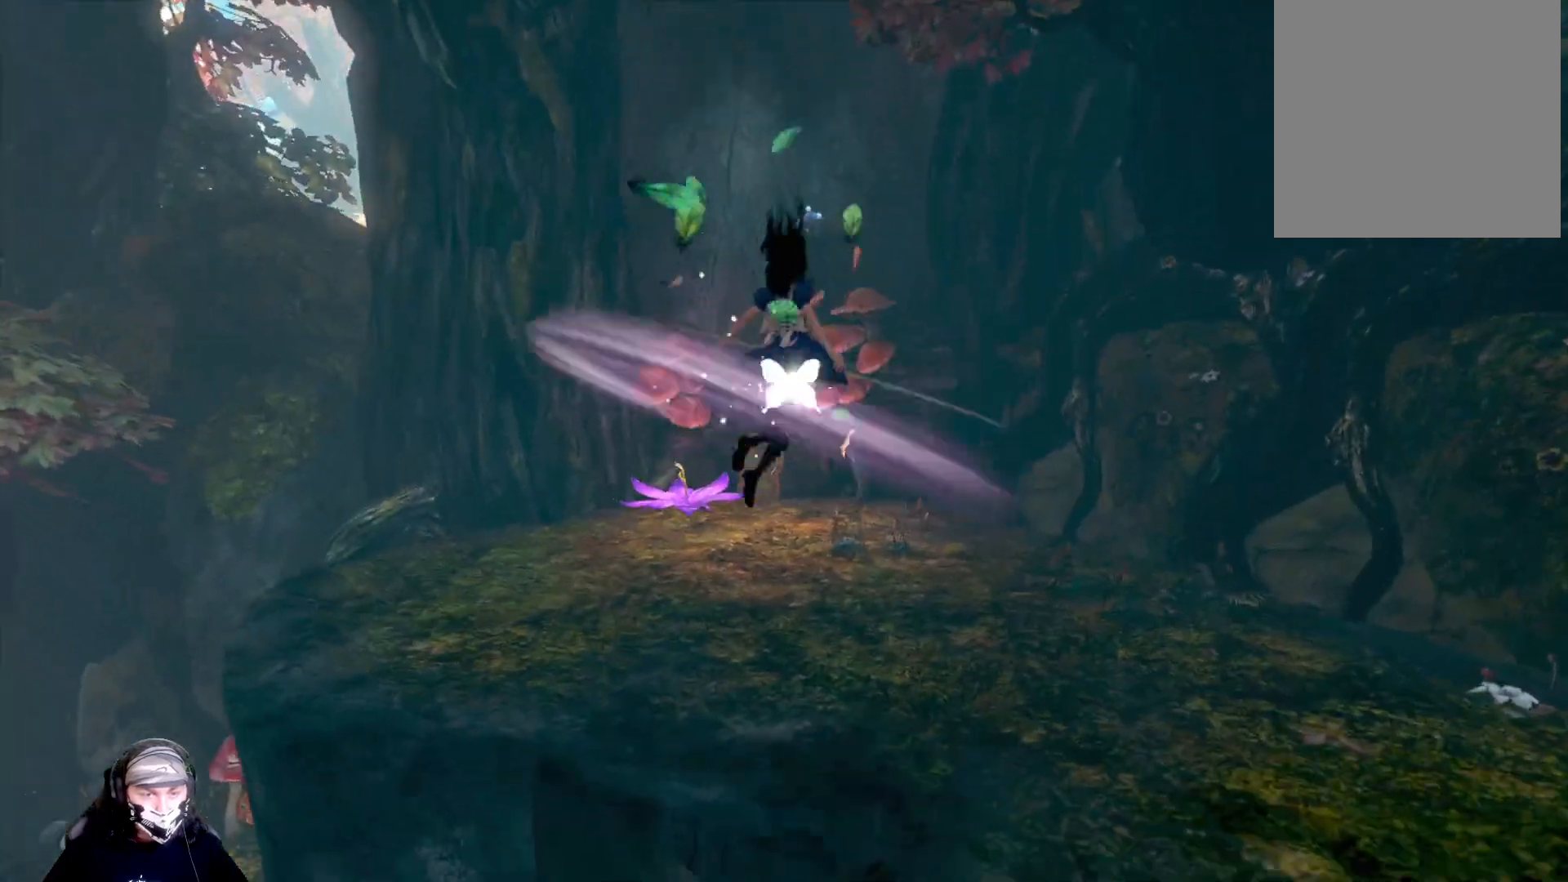
{"buttons": [], "left_stick": "up", "right_stick": "center", "events": [[333, "A", "up"]]}
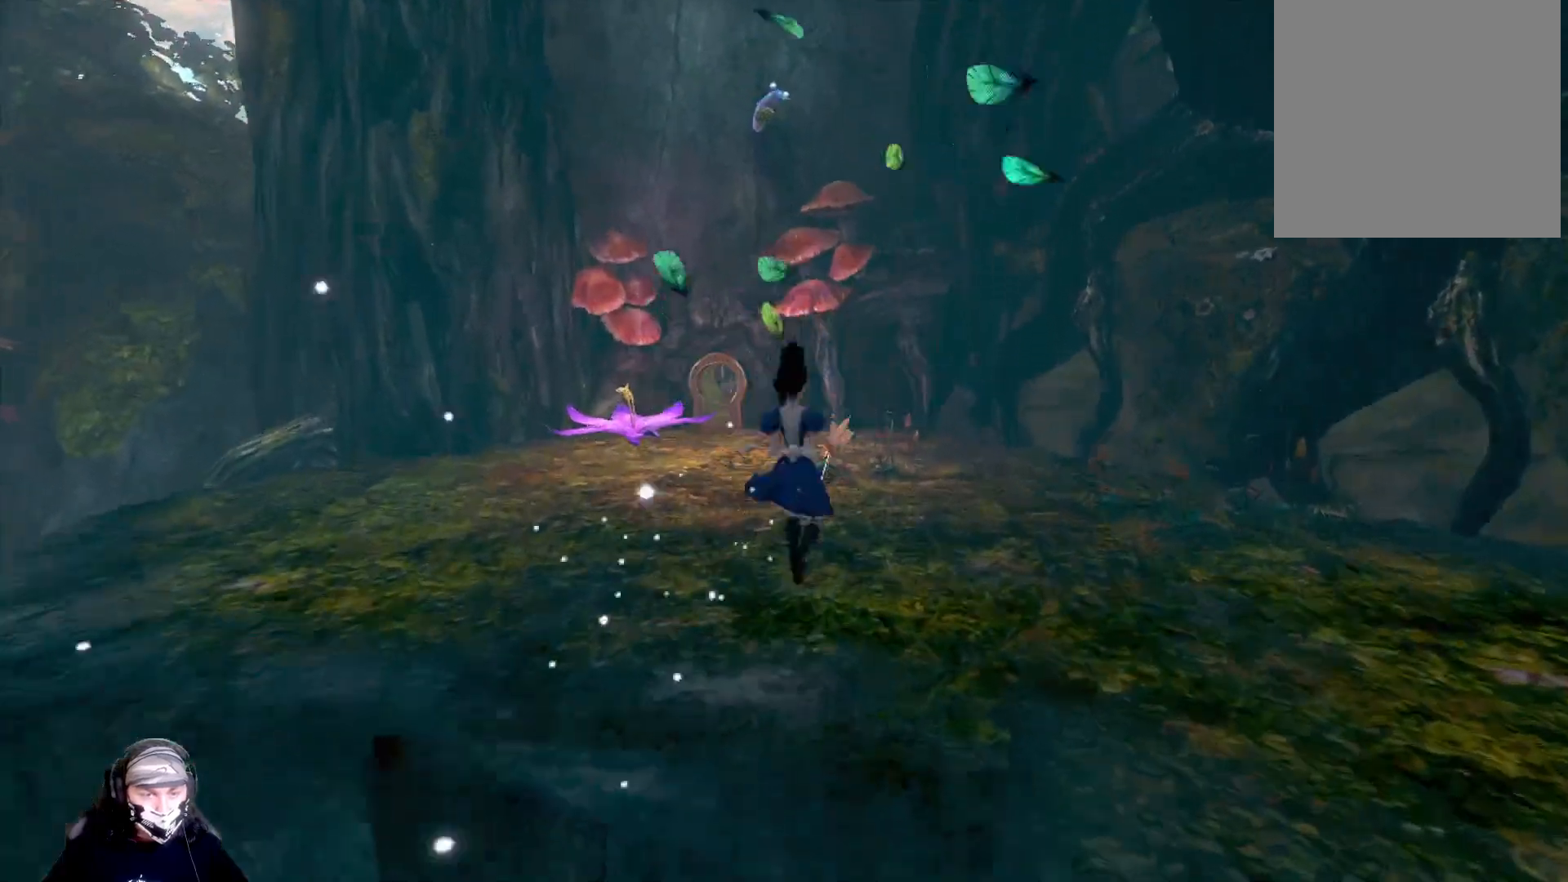
{"buttons": ["L1"], "left_stick": "up", "right_stick": "center", "events": [[167, "right_stick", "down-left"], [367, "right_stick", "center"], [467, "L1", "down"]]}
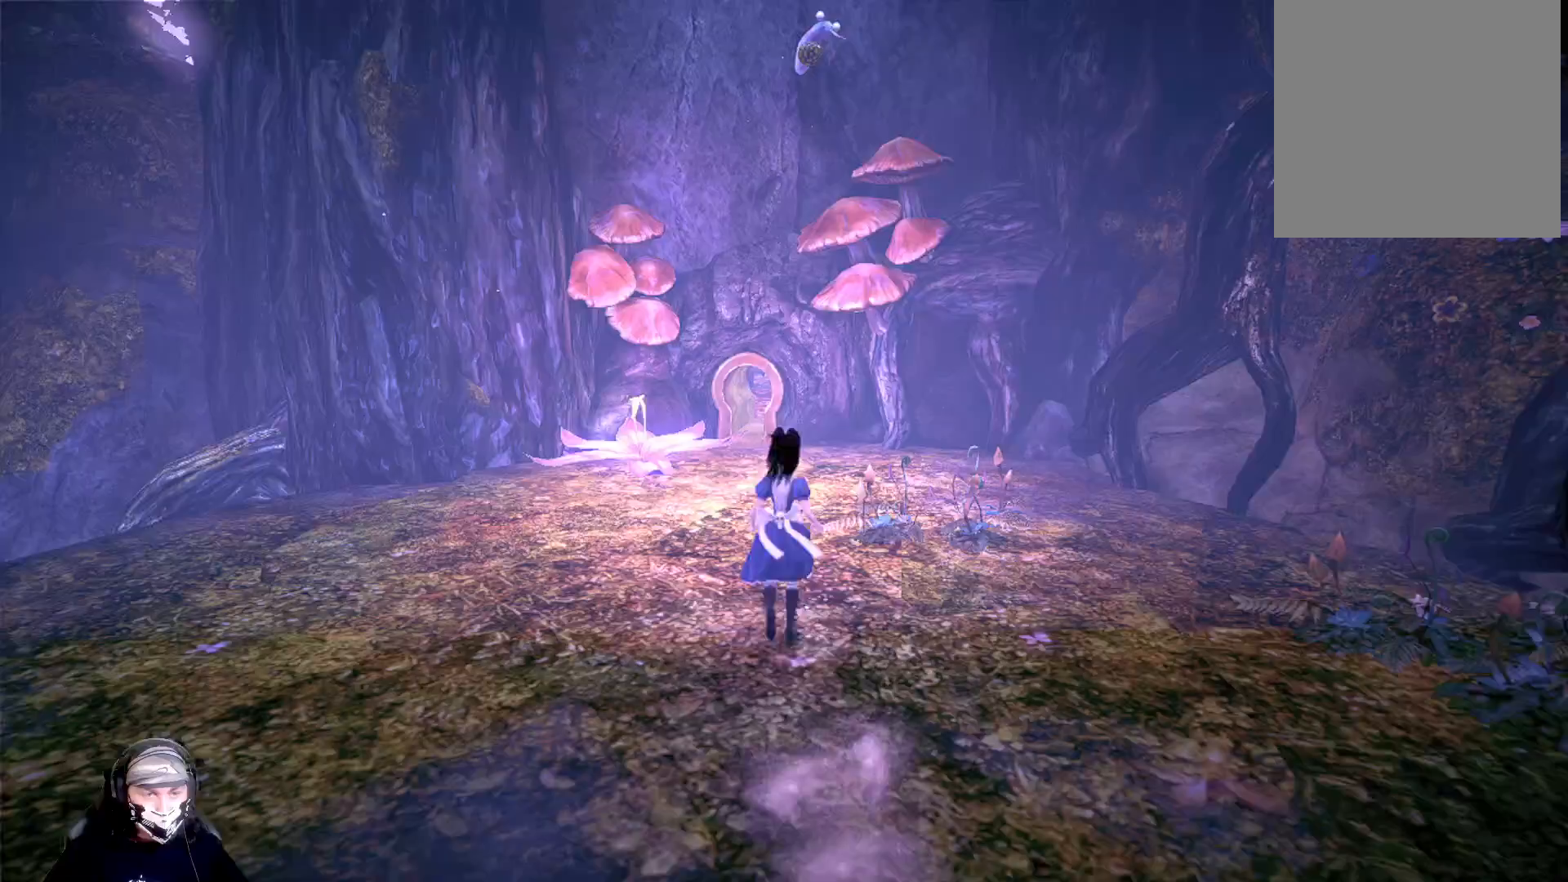
{"buttons": ["L1"], "left_stick": "up", "right_stick": "center", "events": []}
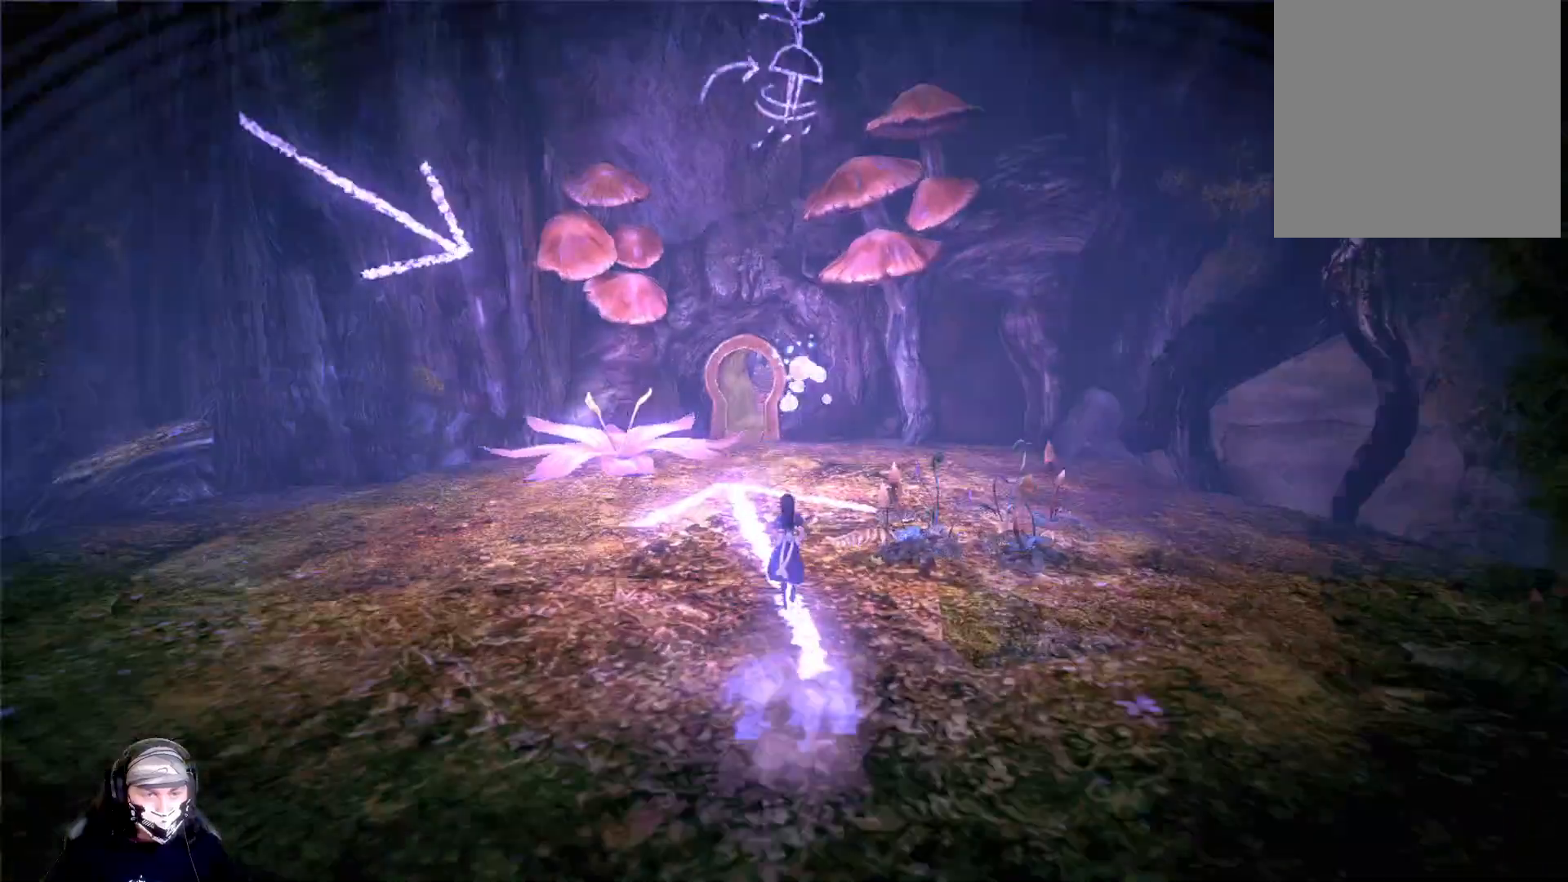
{"buttons": ["L1"], "left_stick": "up", "right_stick": "center", "events": []}
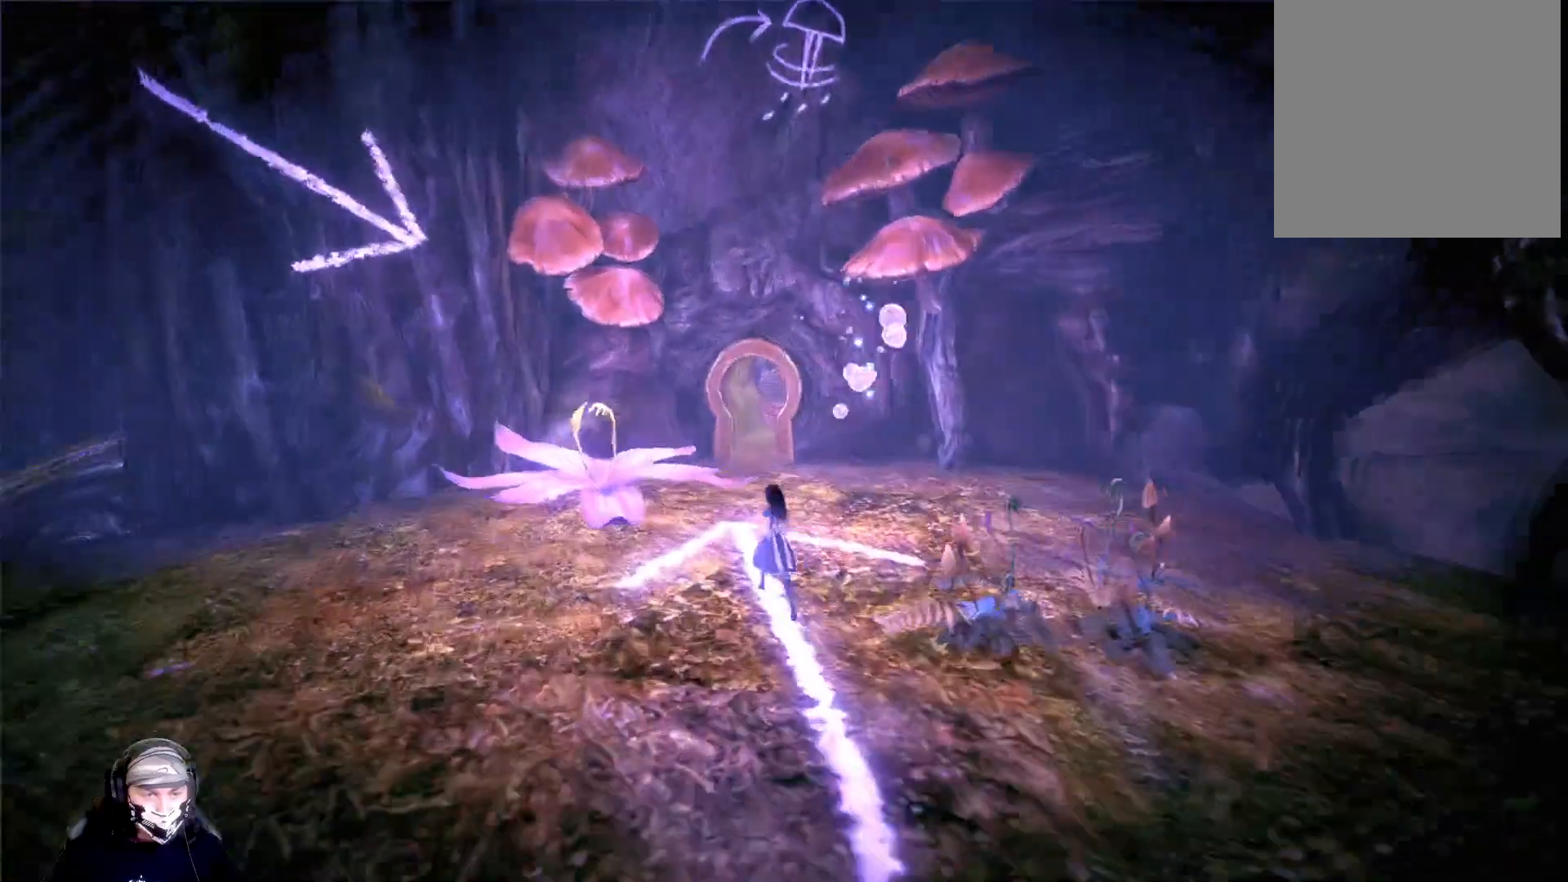
{"buttons": ["L1"], "left_stick": "up", "right_stick": "center", "events": []}
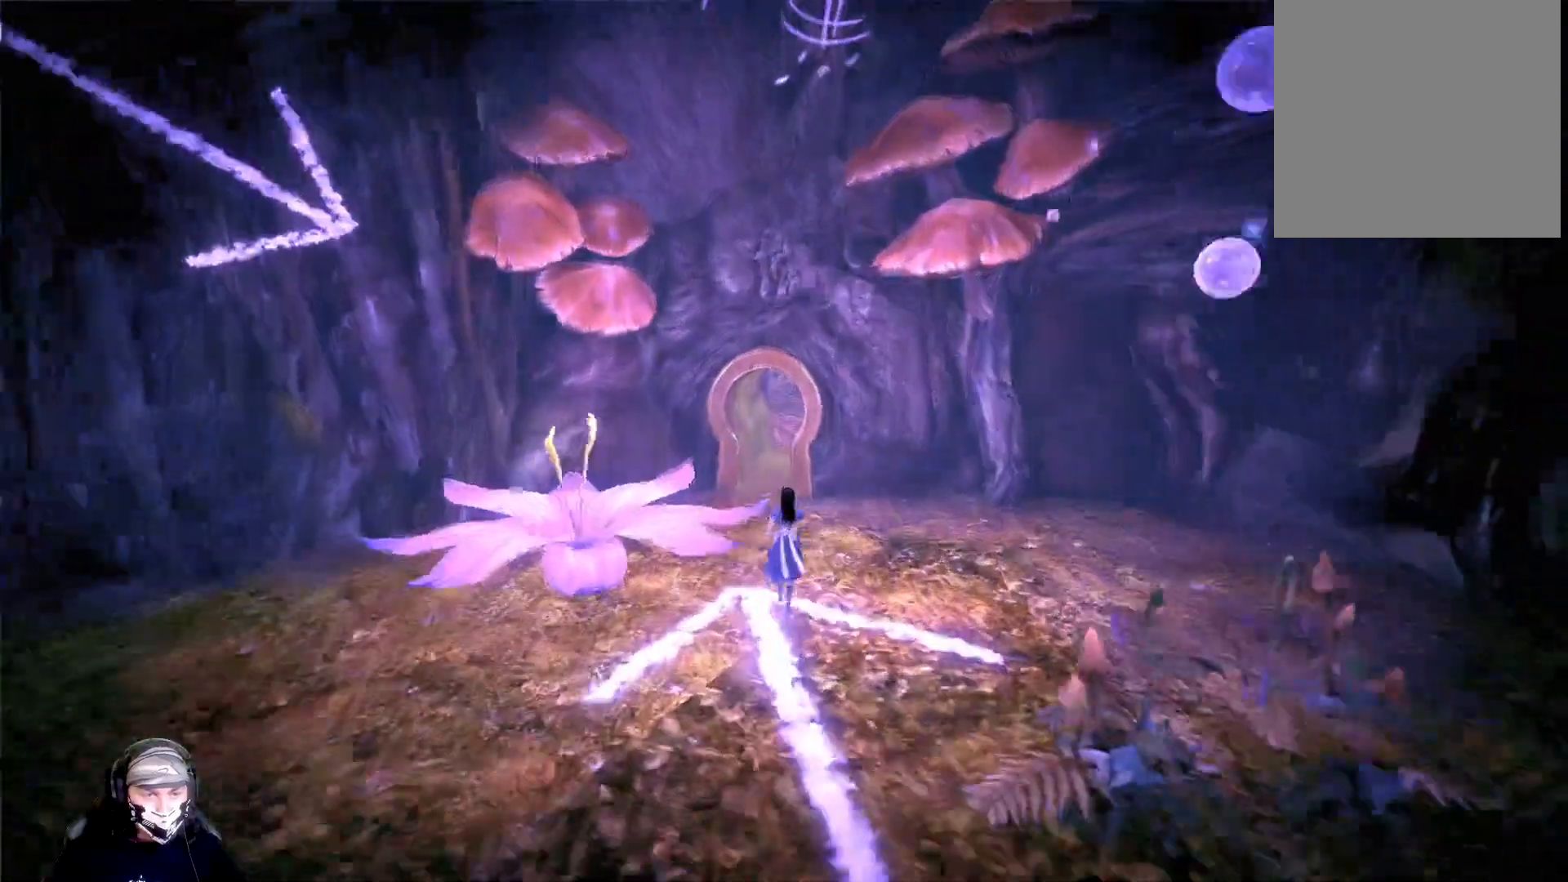
{"buttons": ["L1"], "left_stick": "up", "right_stick": "center", "events": []}
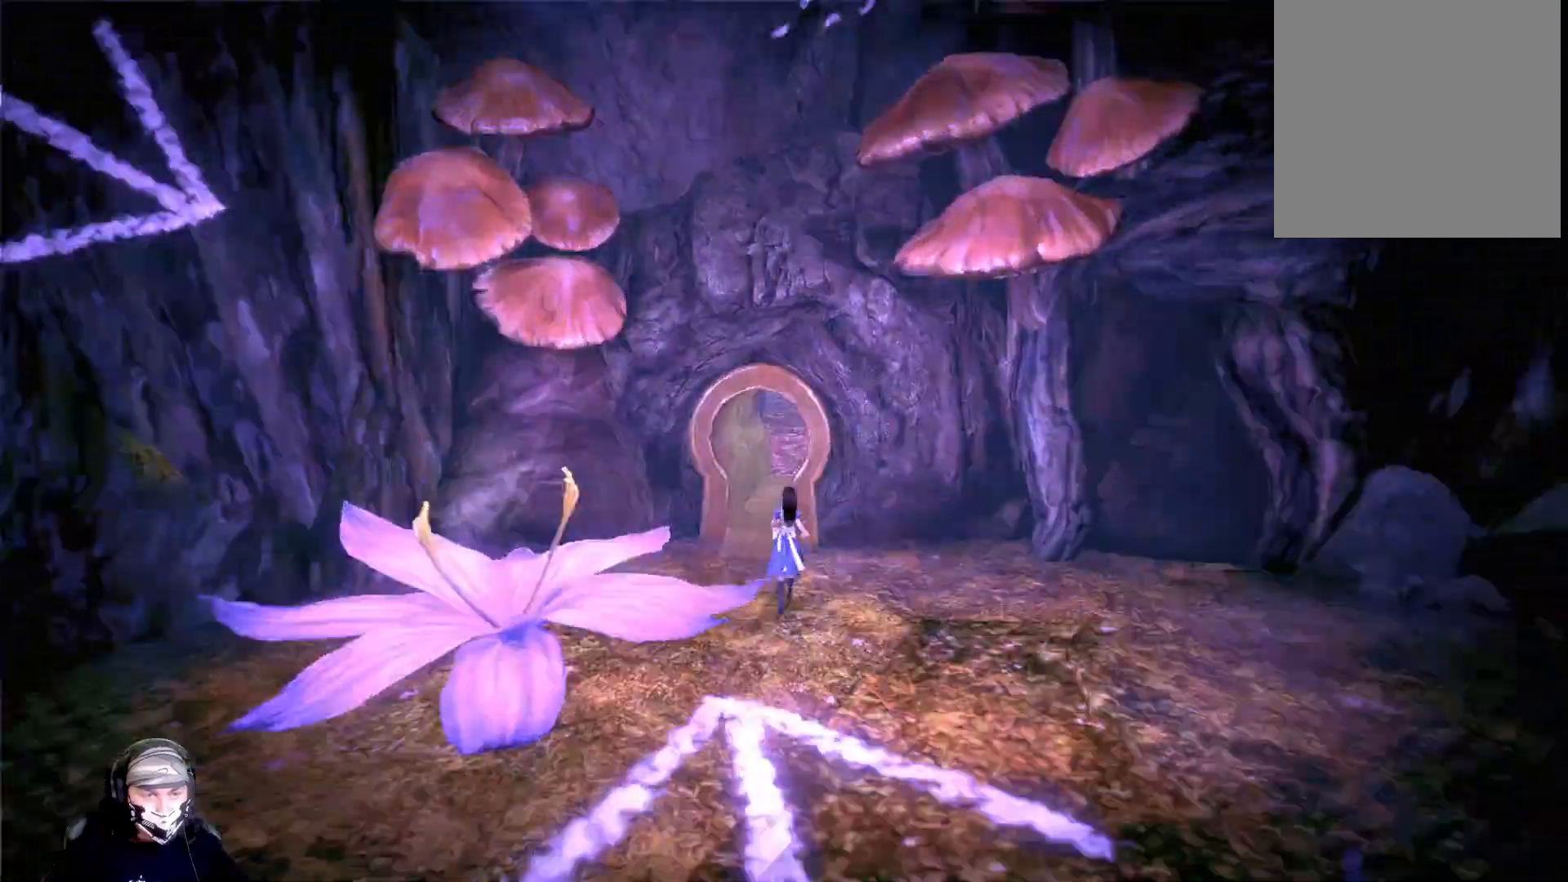
{"buttons": ["L1"], "left_stick": "up", "right_stick": "center", "events": []}
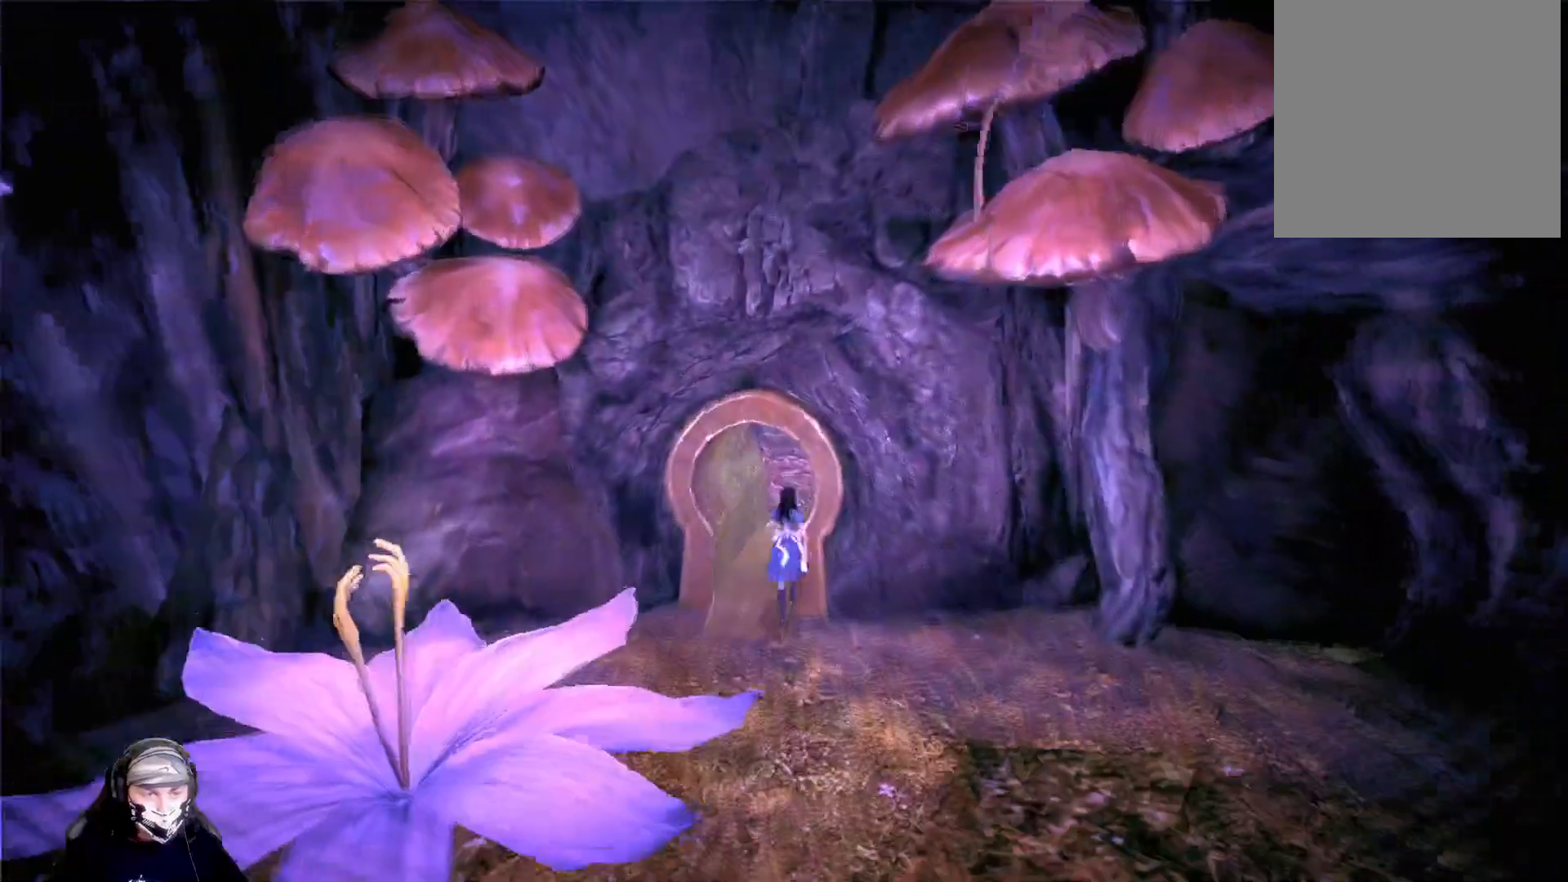
{"buttons": ["L1"], "left_stick": "up", "right_stick": "center", "events": []}
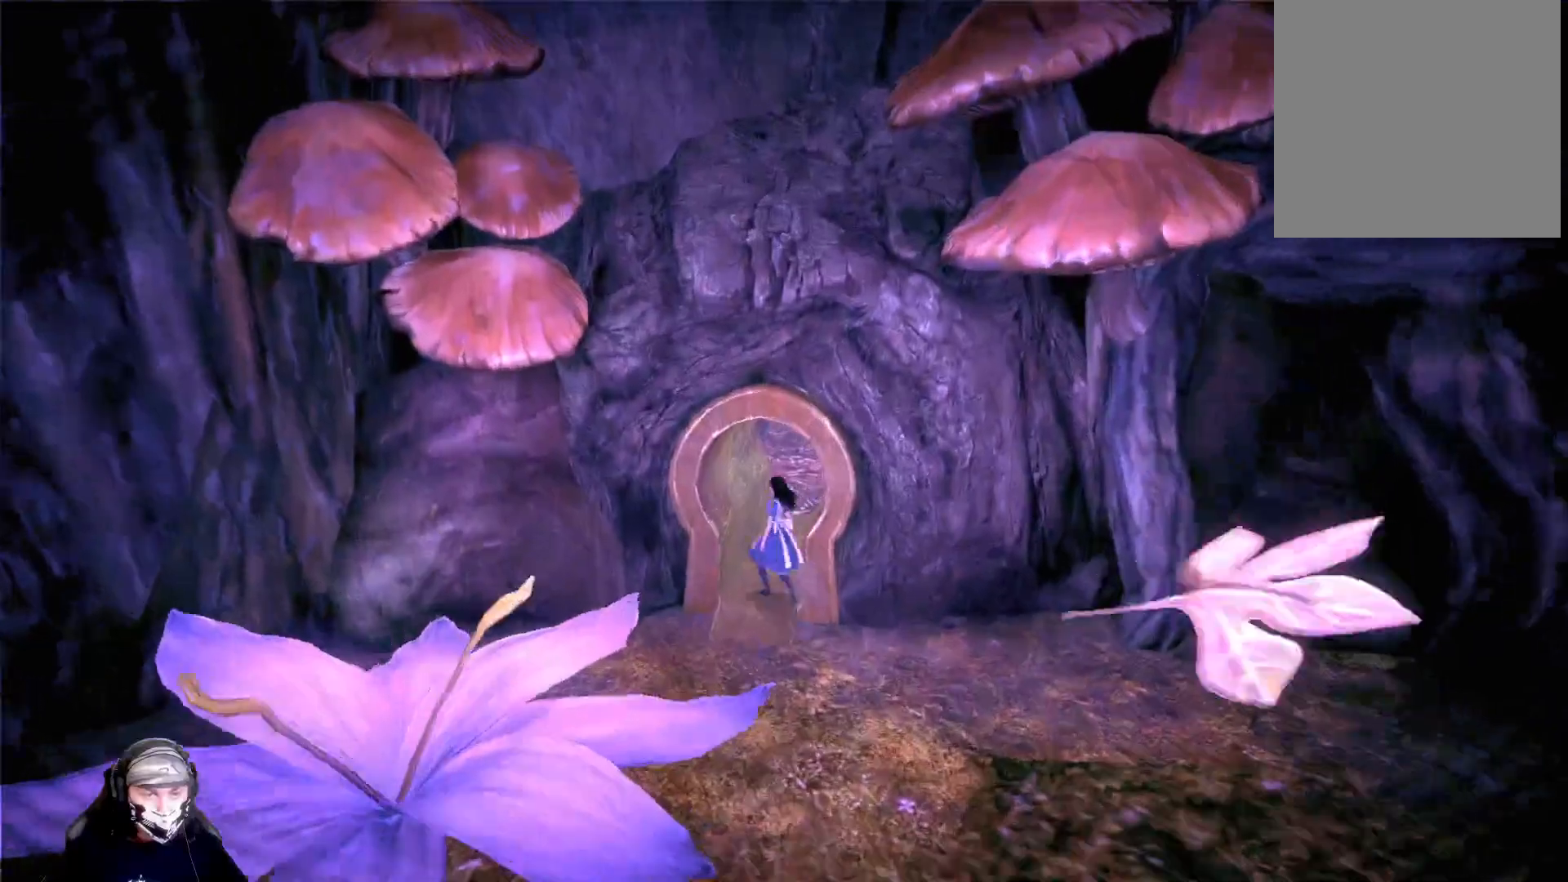
{"buttons": ["L1"], "left_stick": "up", "right_stick": "center", "events": []}
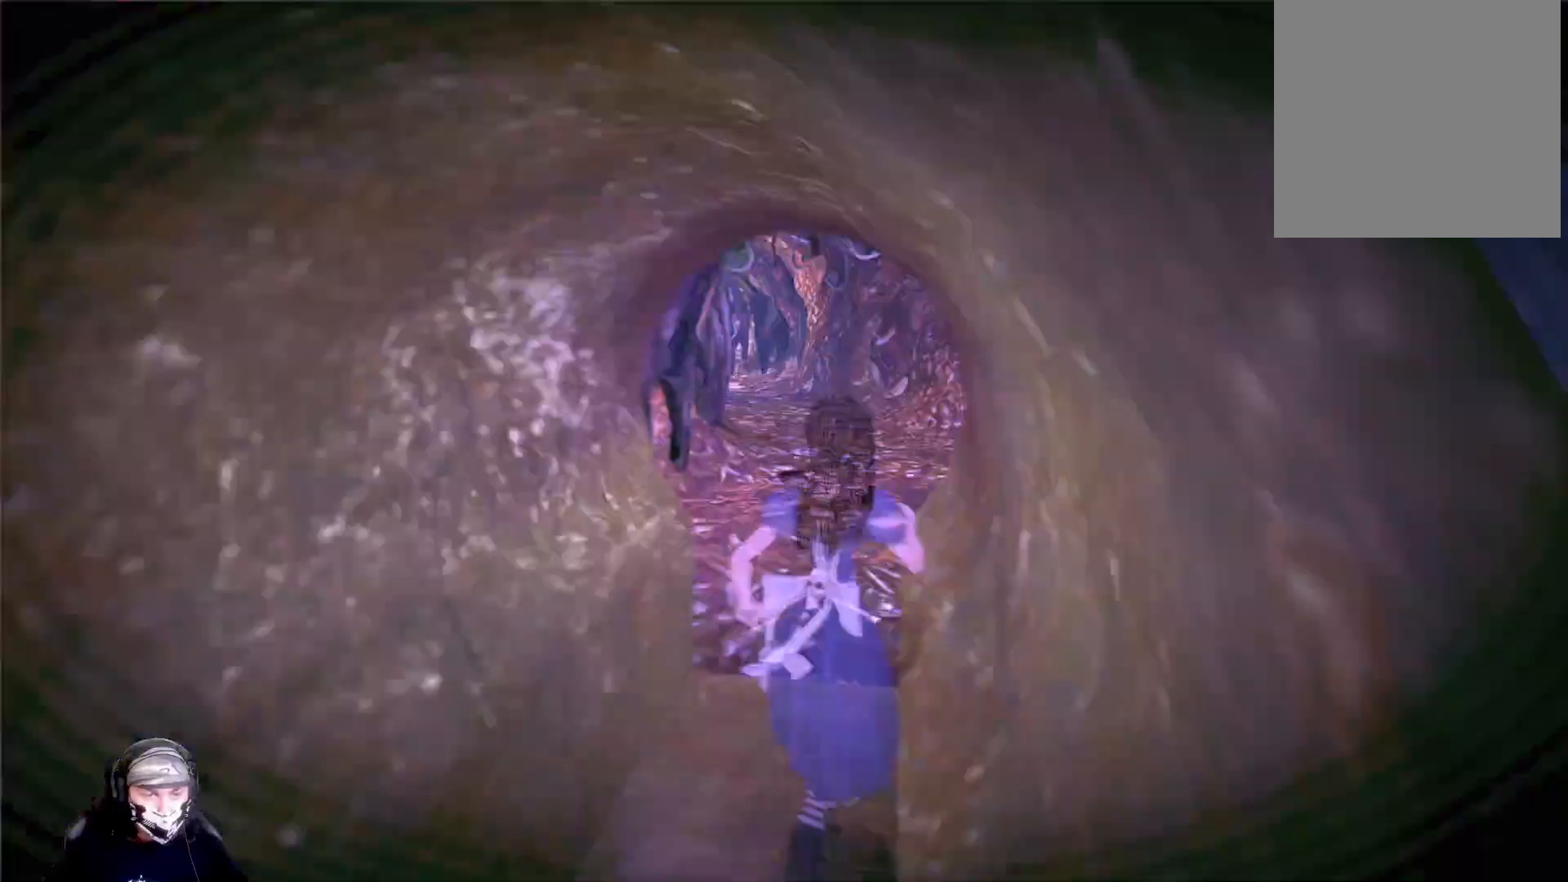
{"buttons": ["L1"], "left_stick": "up", "right_stick": "center", "events": []}
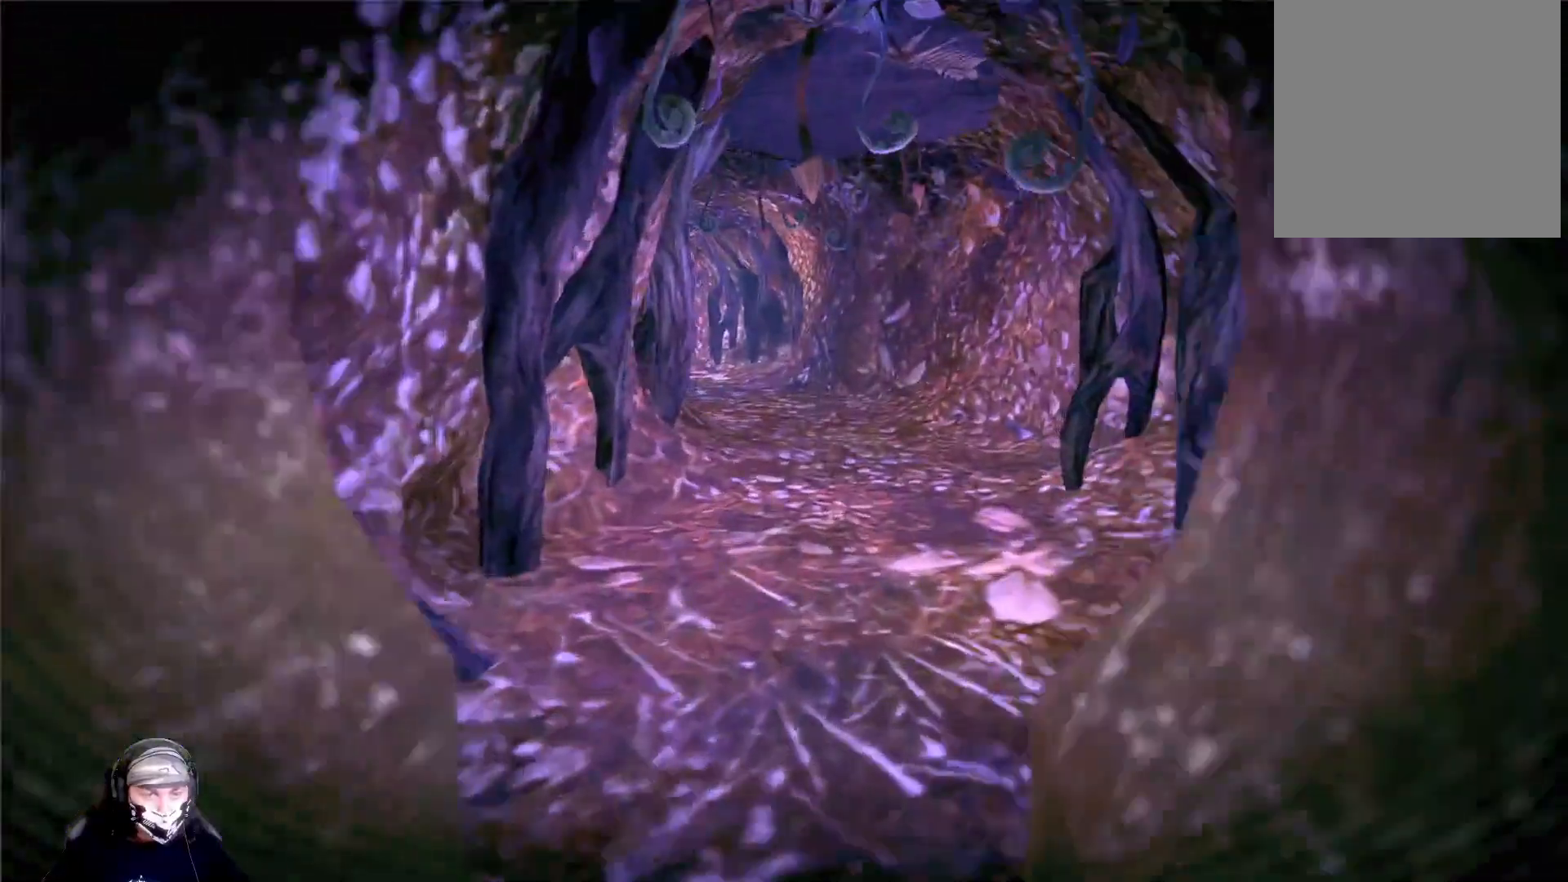
{"buttons": ["L1"], "left_stick": "up", "right_stick": "center", "events": []}
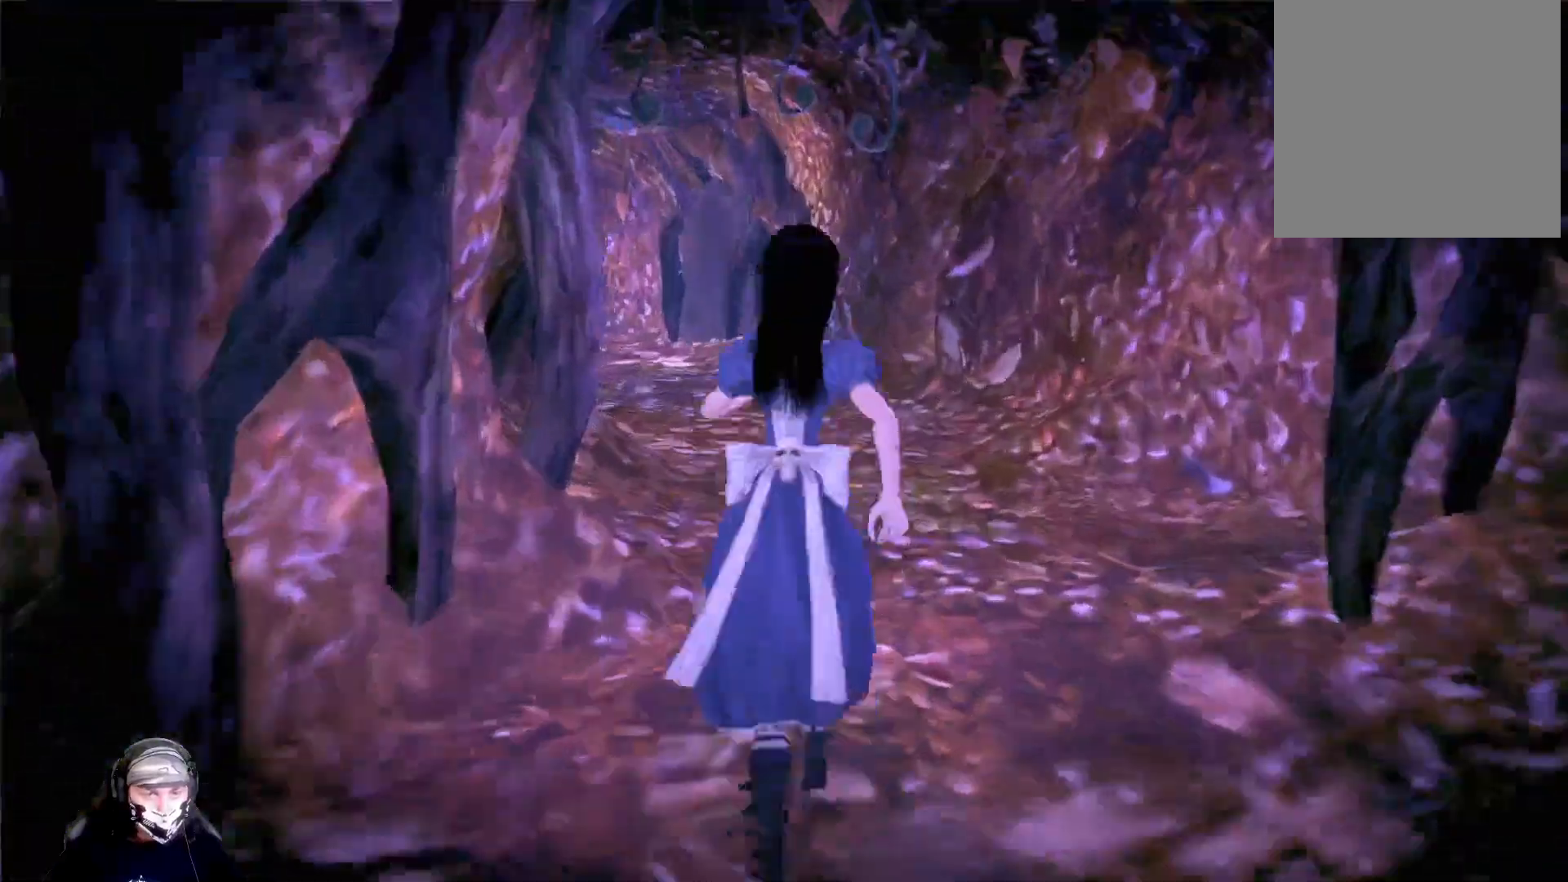
{"buttons": ["L1"], "left_stick": "up", "right_stick": "left", "events": [[300, "right_stick", "left"]]}
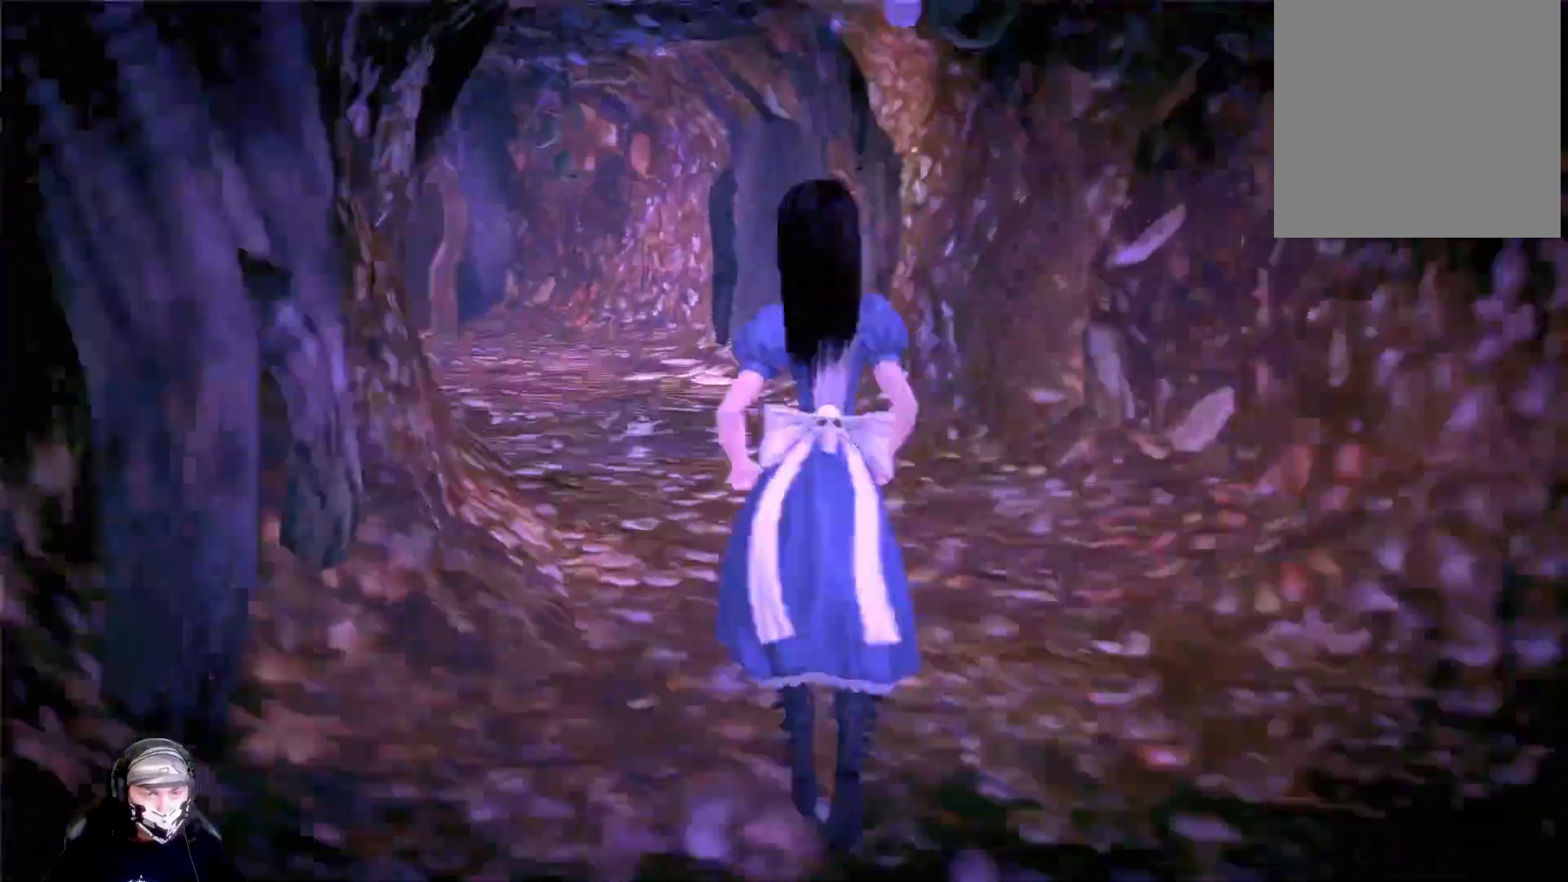
{"buttons": ["L1"], "left_stick": "up", "right_stick": "center", "events": [[200, "right_stick", "center"]]}
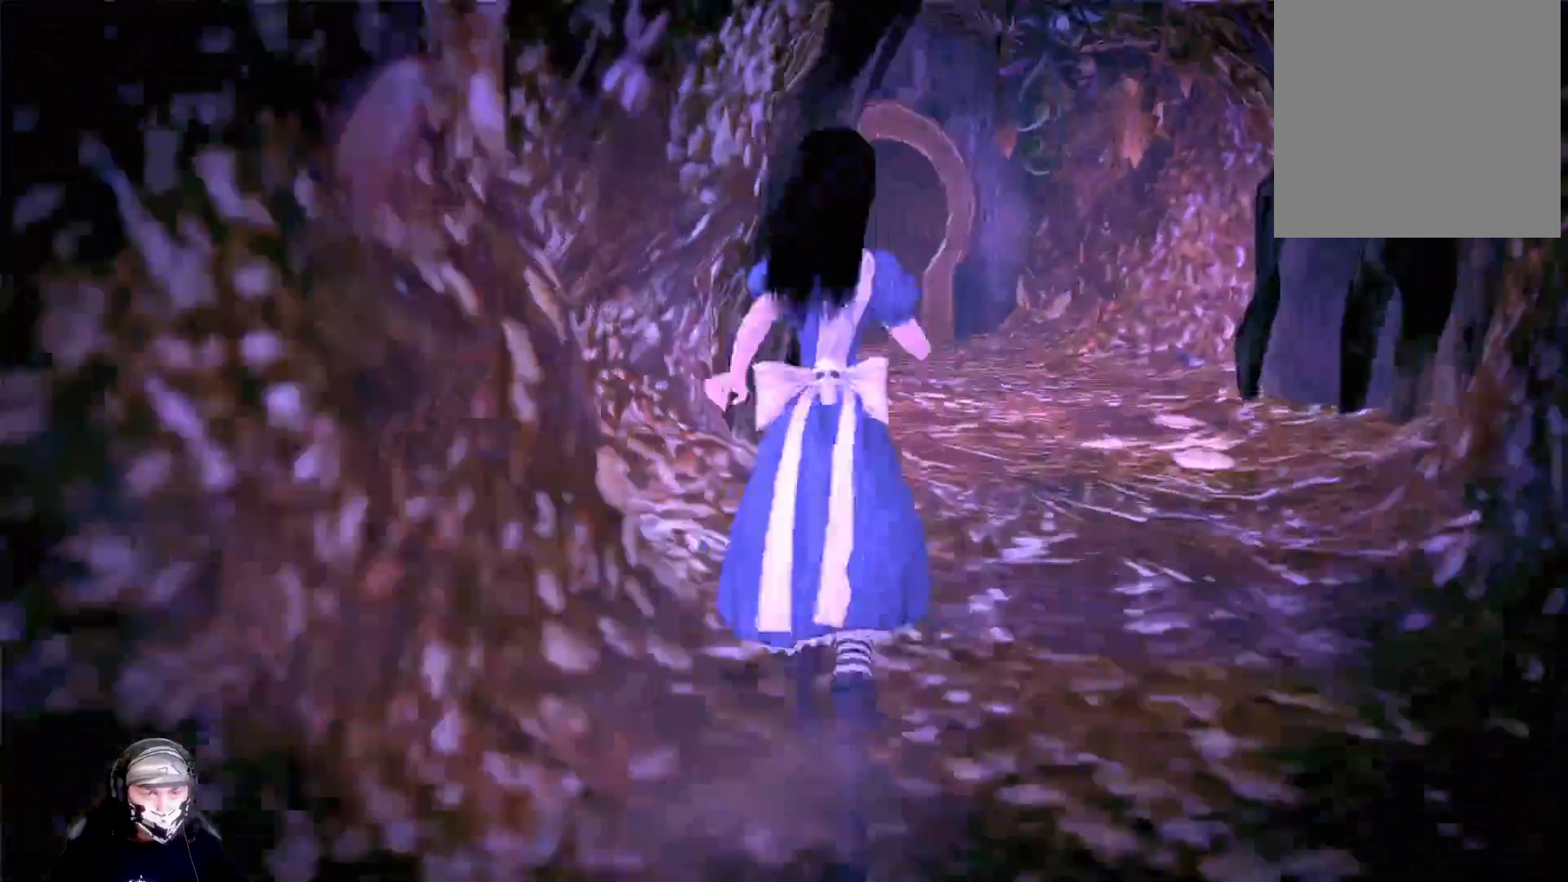
{"buttons": ["L1"], "left_stick": "up", "right_stick": "center", "events": []}
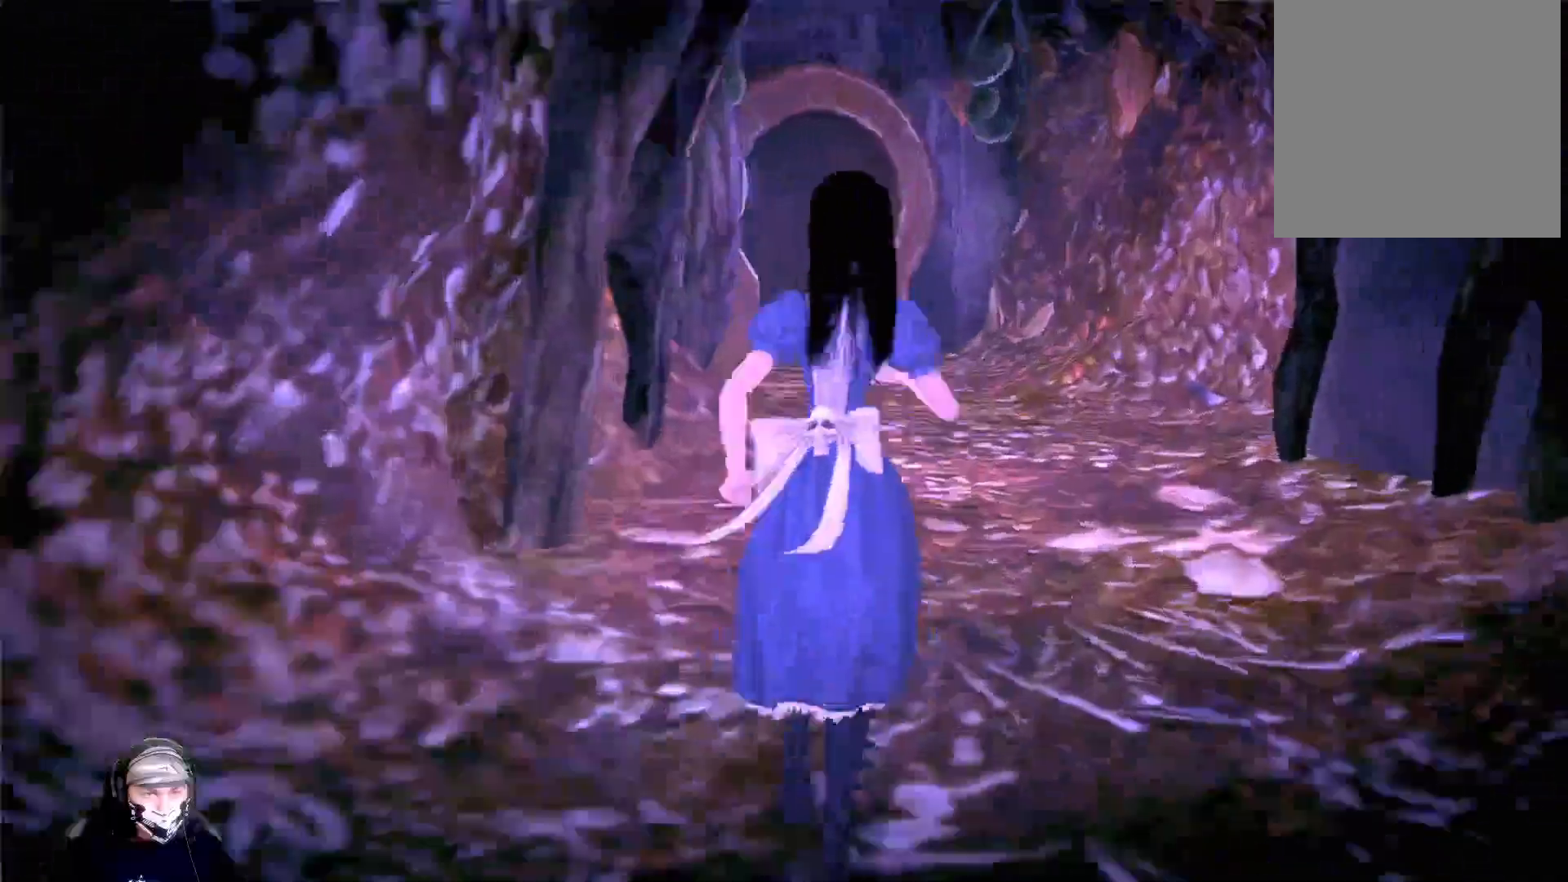
{"buttons": ["L1"], "left_stick": "up", "right_stick": "center", "events": []}
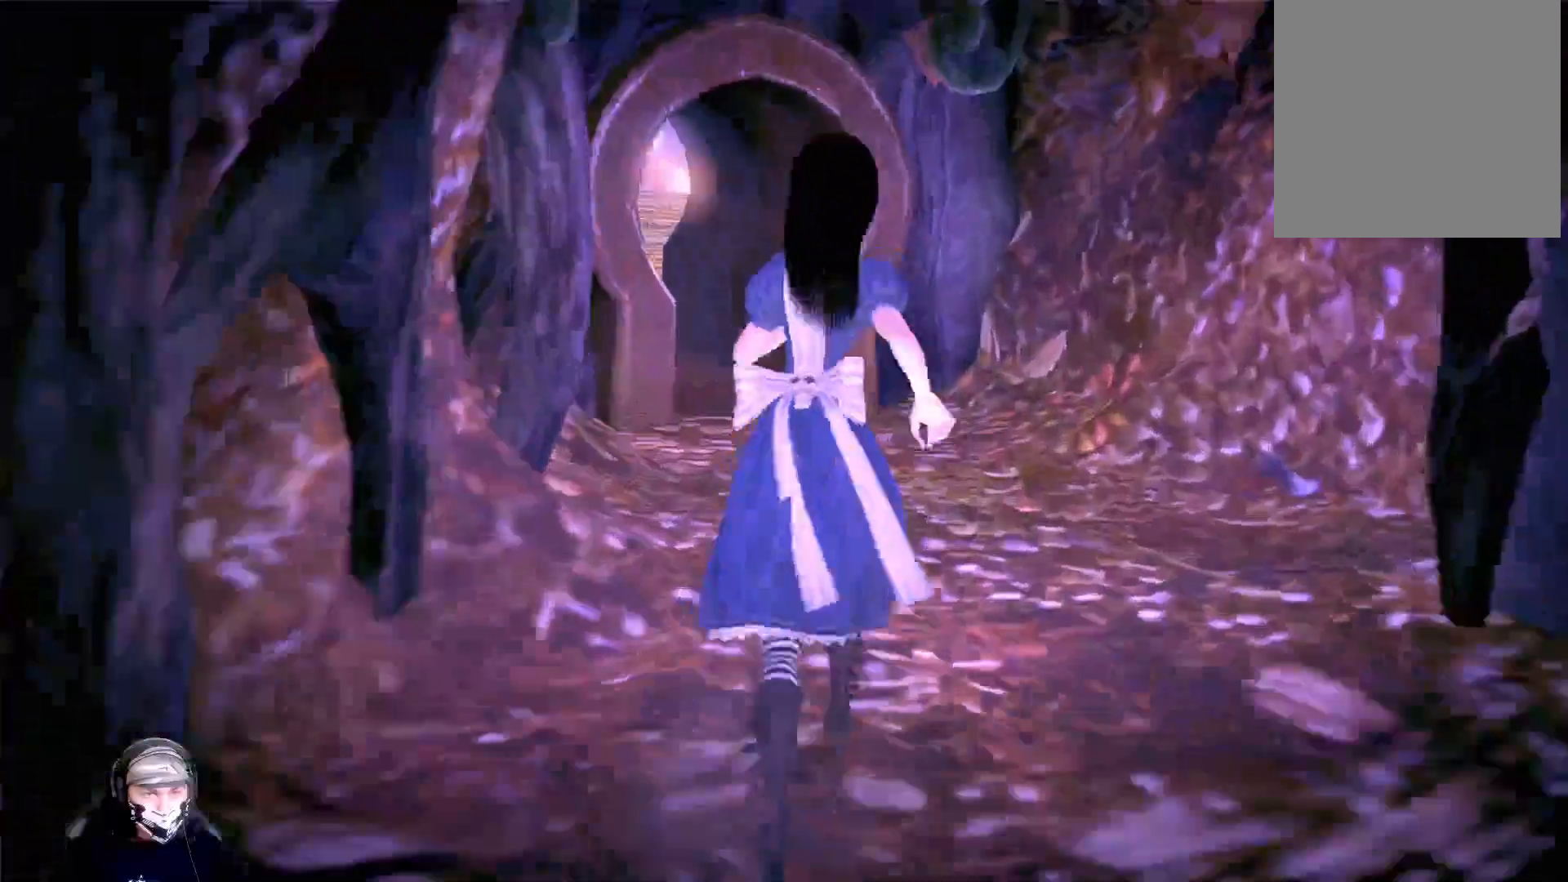
{"buttons": ["L1"], "left_stick": "up", "right_stick": "center", "events": [[267, "right_stick", "left"], [433, "right_stick", "center"]]}
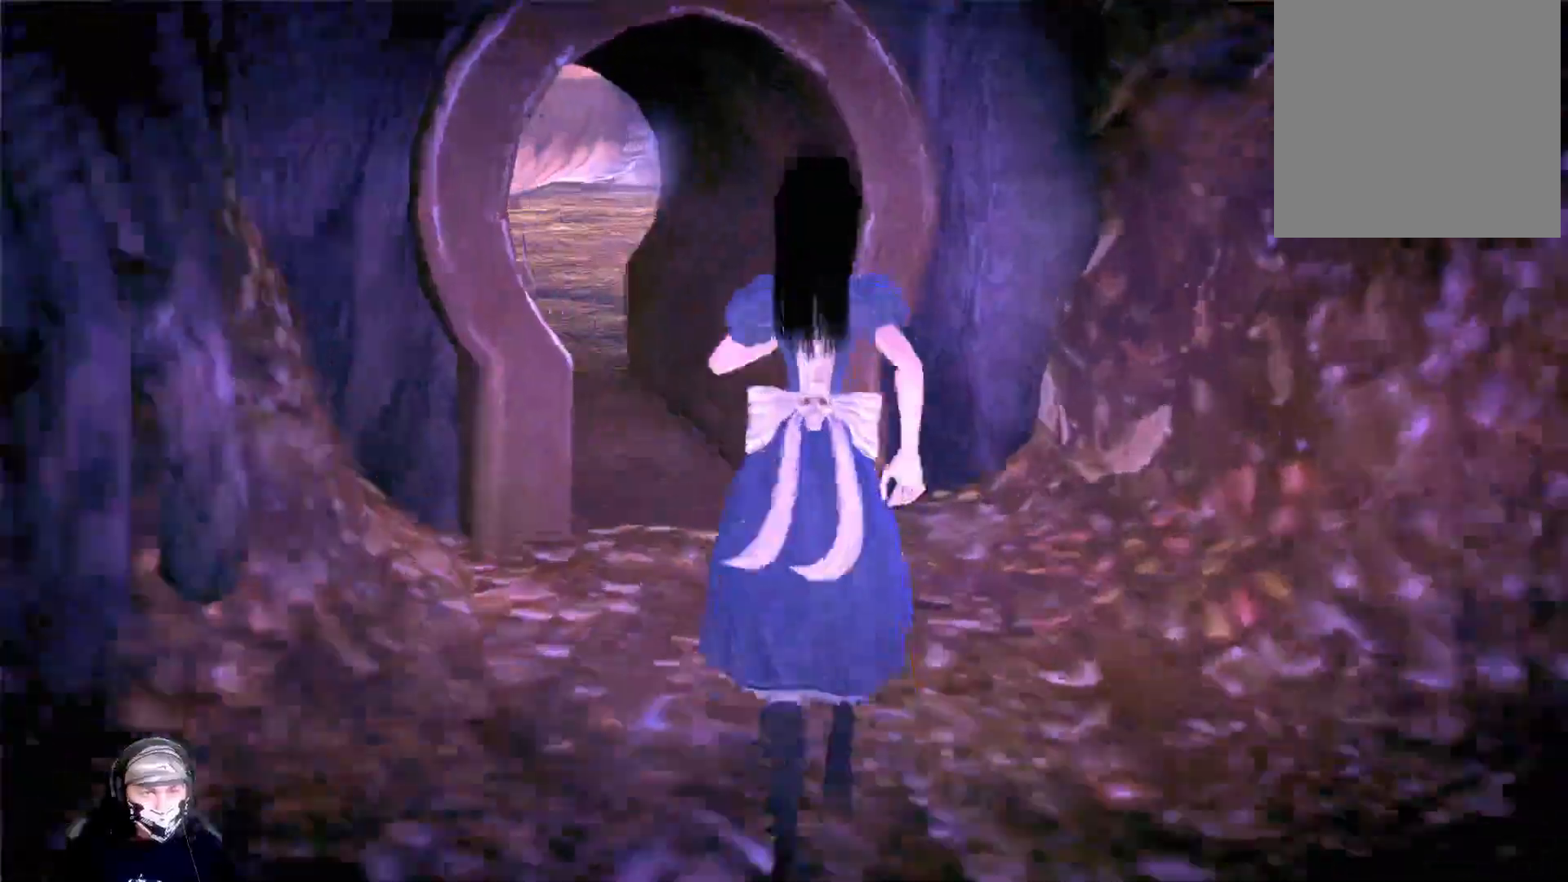
{"buttons": ["L1"], "left_stick": "up", "right_stick": "left", "events": [[233, "right_stick", "left"]]}
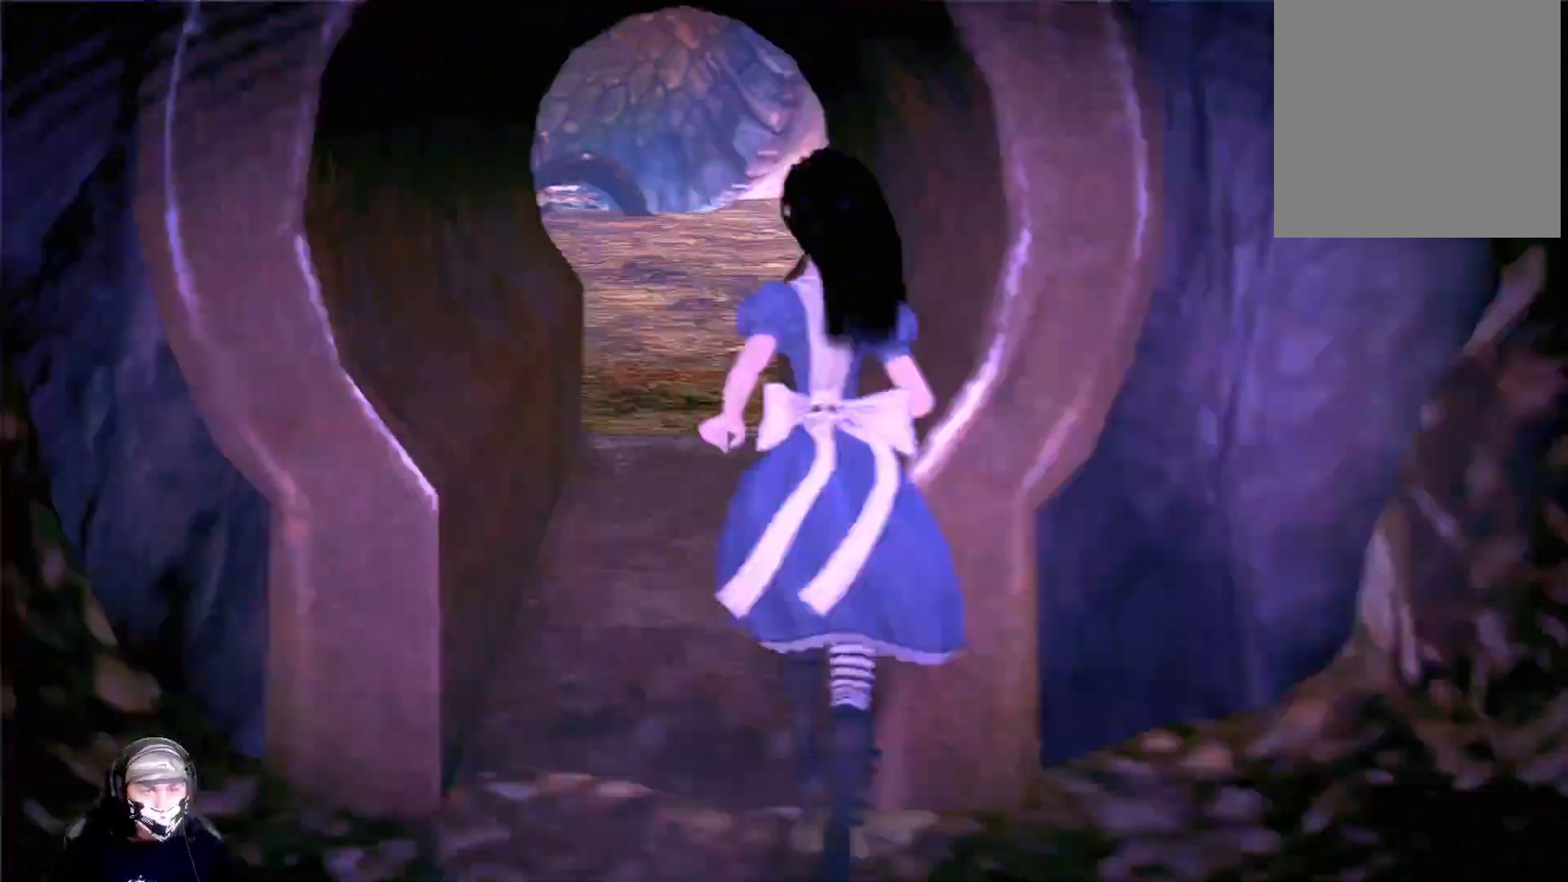
{"buttons": ["L1"], "left_stick": "up", "right_stick": "center", "events": [[67, "right_stick", "center"]]}
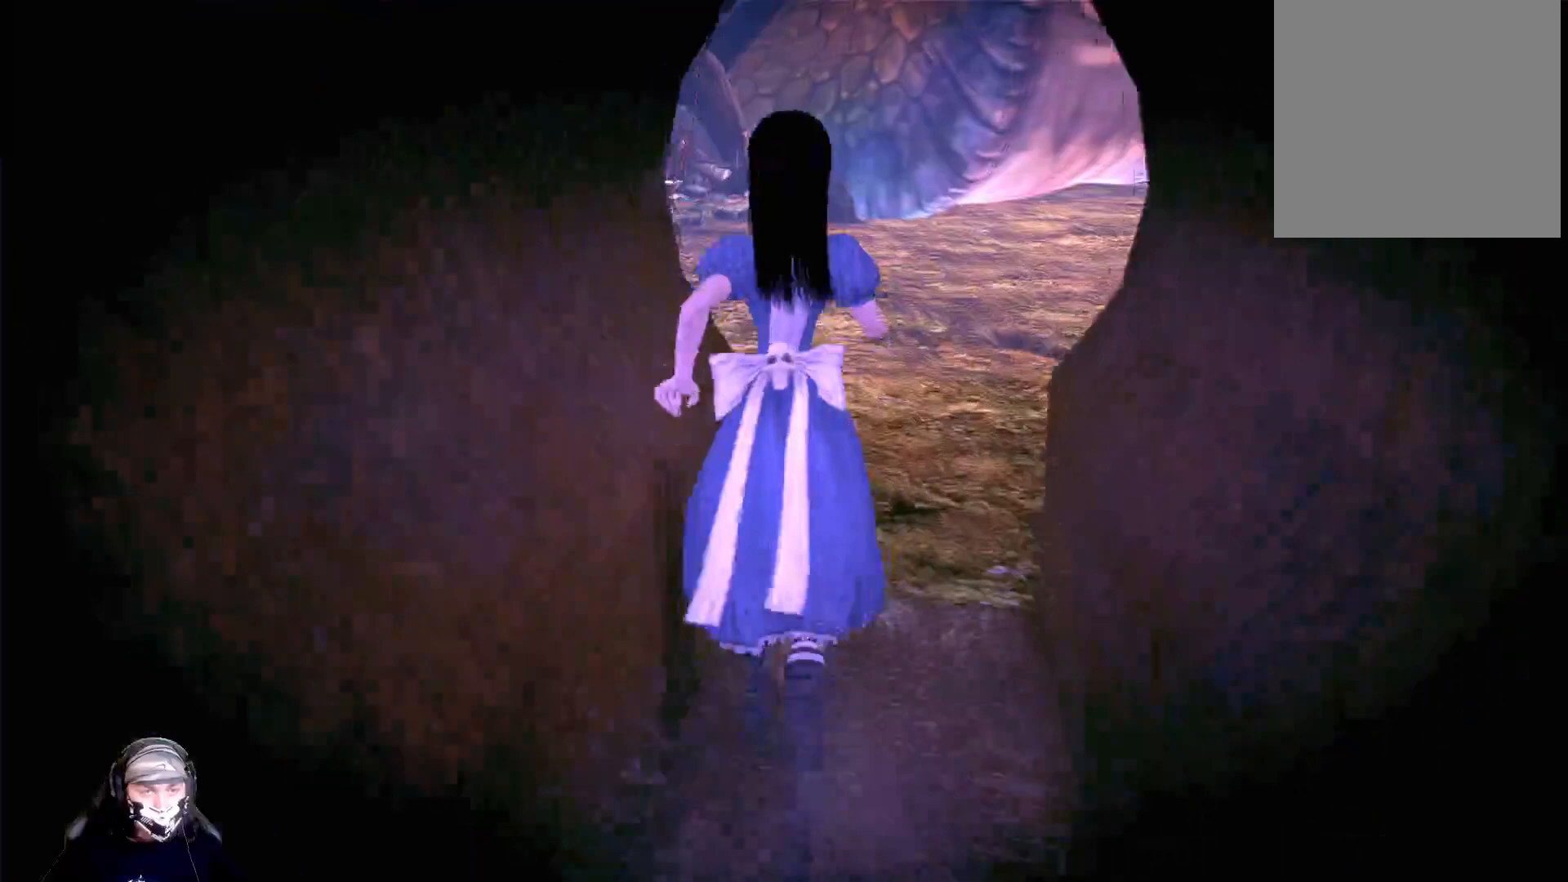
{"buttons": ["L1"], "left_stick": "up", "right_stick": "center", "events": []}
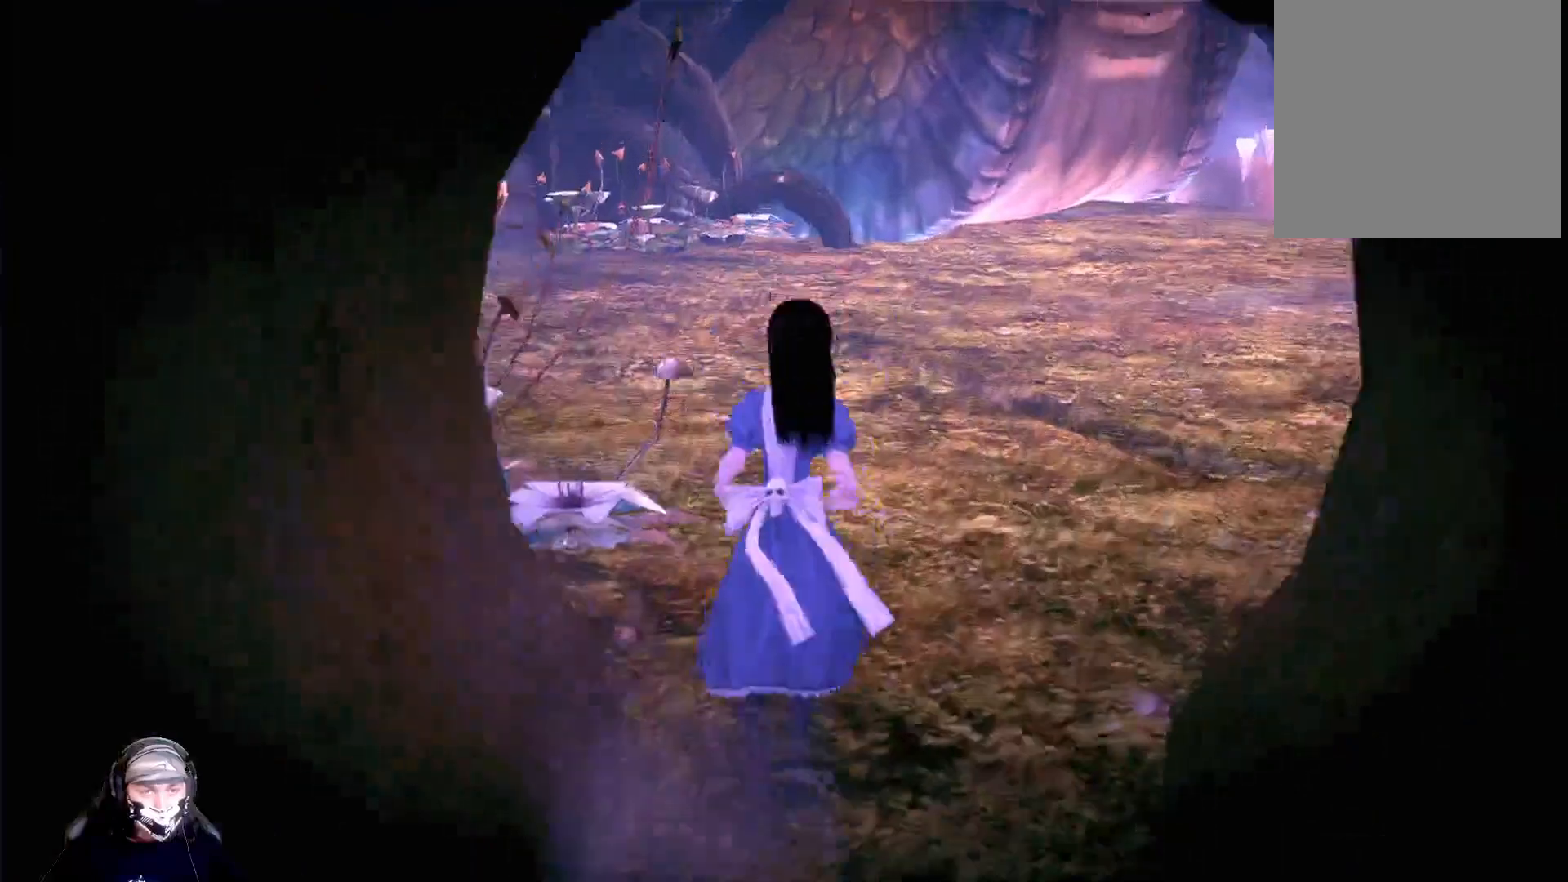
{"buttons": [], "left_stick": "center", "right_stick": "center", "events": [[233, "L1", "up"], [467, "left_stick", "center"]]}